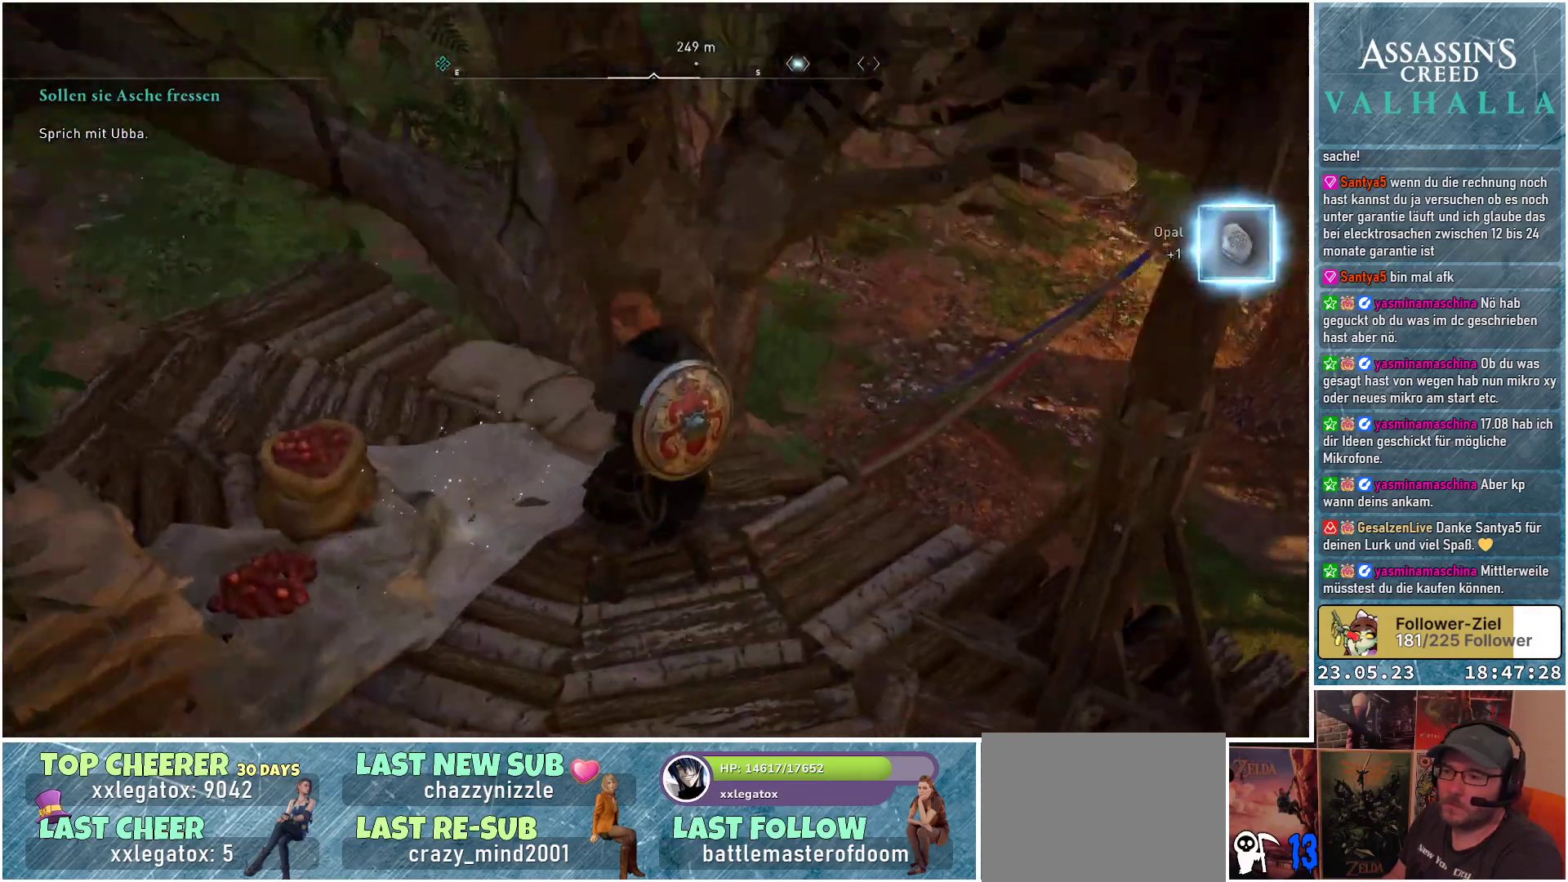
Gameplay with a controller (Xbox layout); each line is a JSON object with the inputs held at the frame after it. "events" lists button and stick changes between this image and that frame as [ms after this image, input, new state], when the widget could be followed in between.
{"buttons": [], "left_stick": "down-right", "right_stick": "right", "events": [[117, "right_stick", "right"], [417, "left_stick", "down-right"]]}
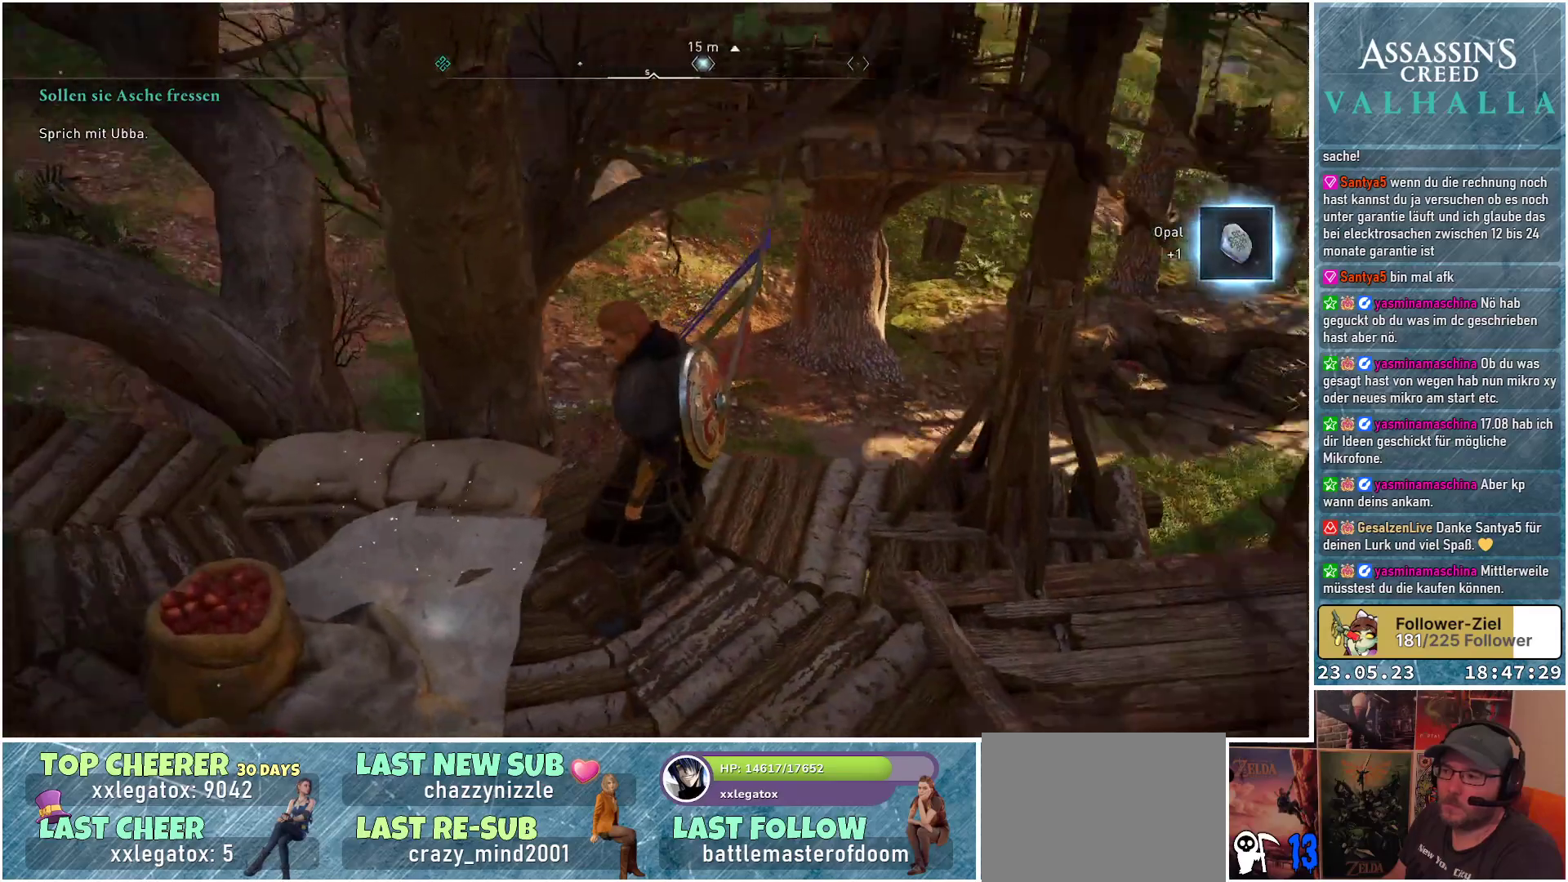
{"buttons": [], "left_stick": "down-right", "right_stick": "right", "events": []}
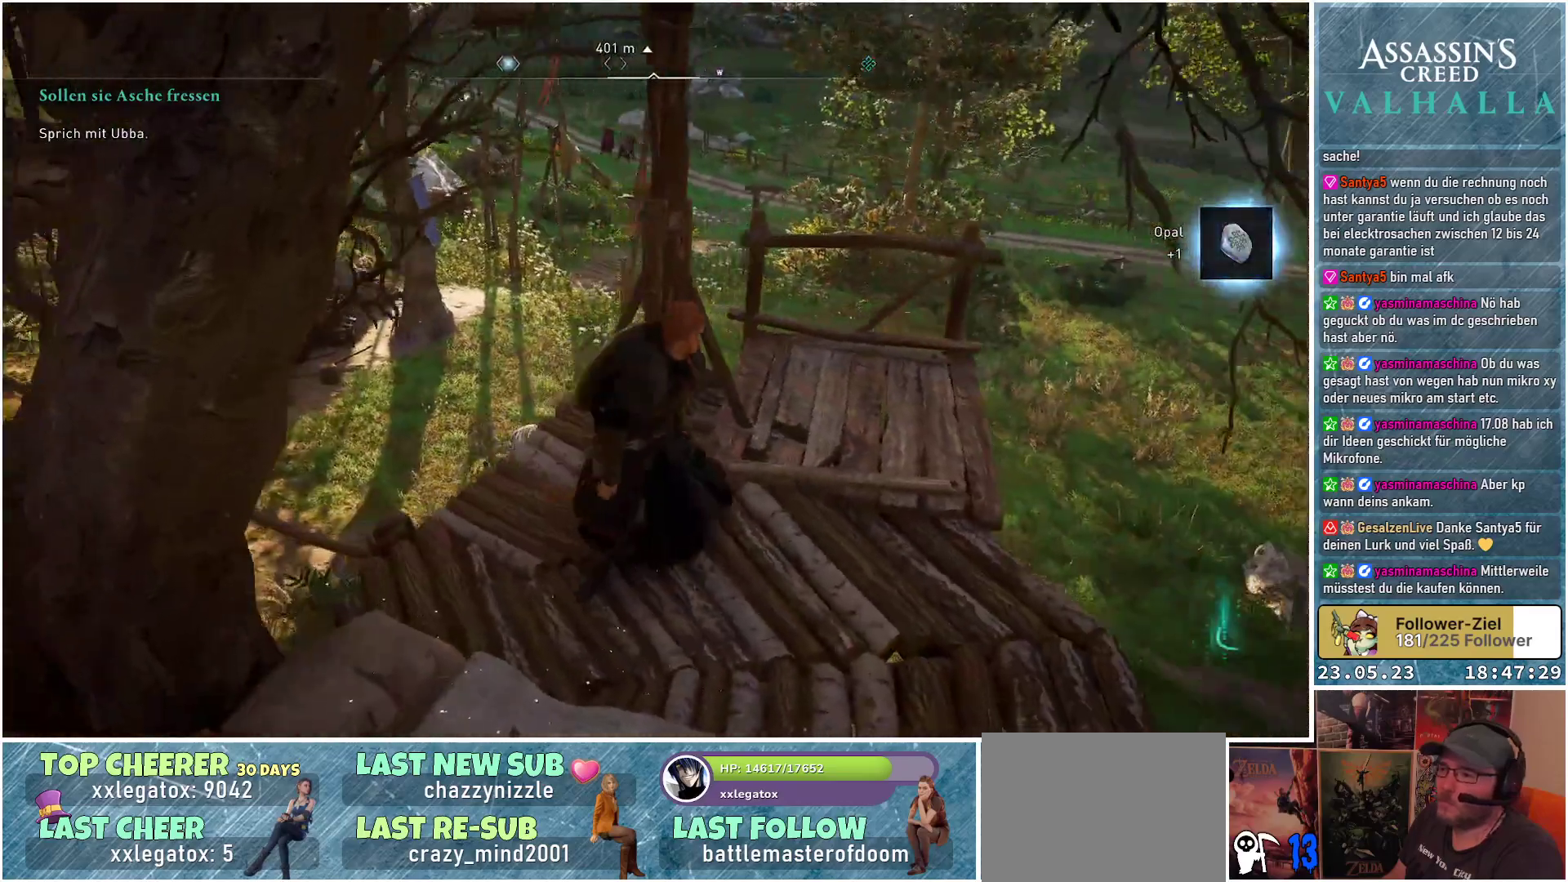
{"buttons": [], "left_stick": "up", "right_stick": "center", "events": [[217, "left_stick", "up-right"], [300, "left_stick", "up"], [433, "right_stick", "center"]]}
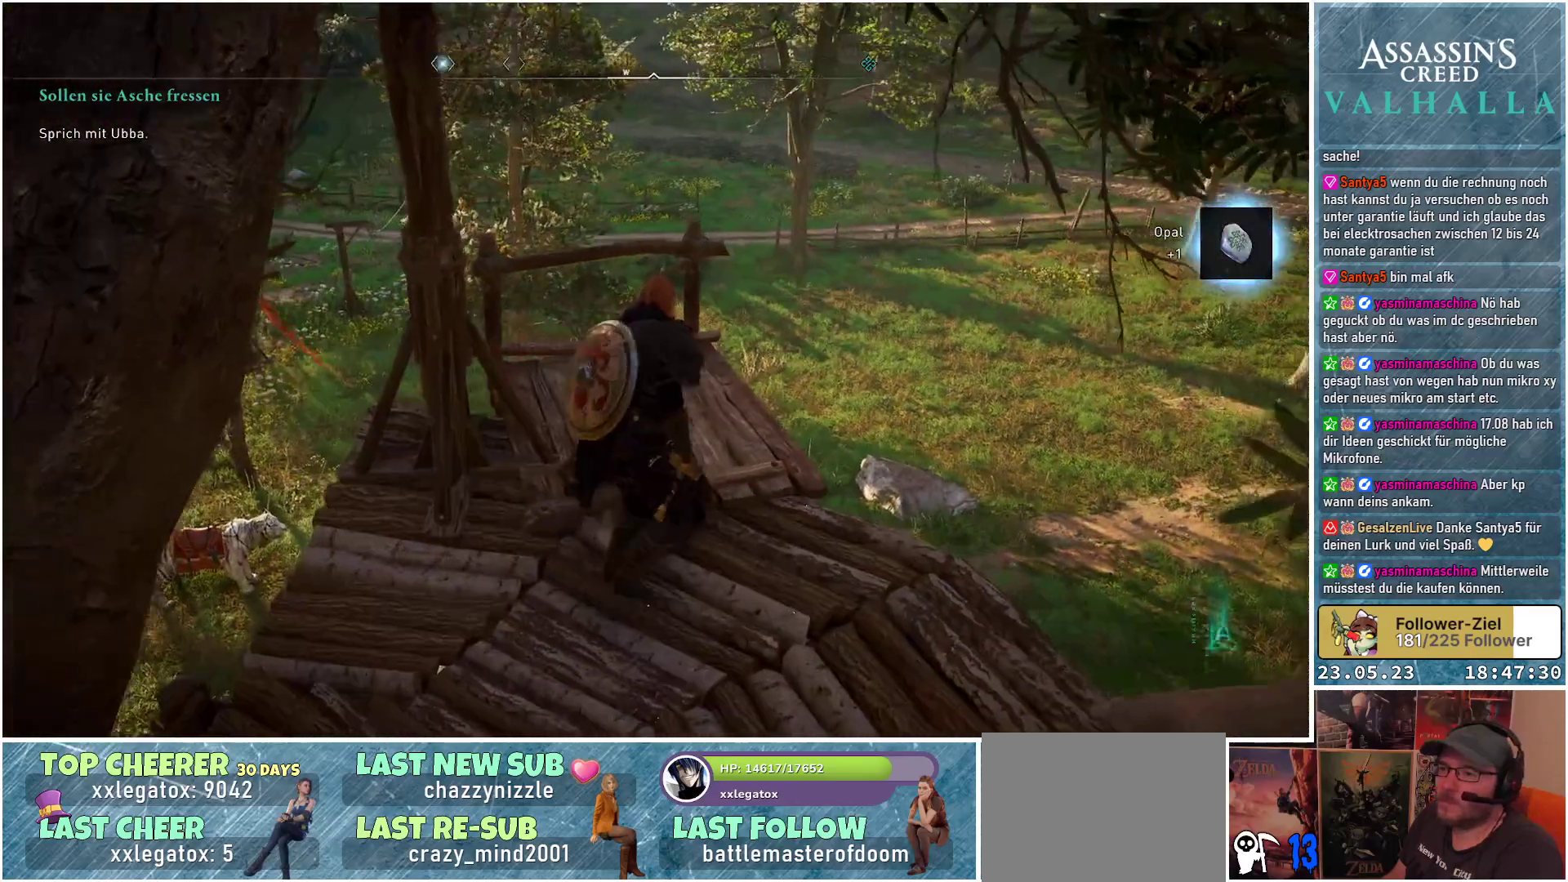
{"buttons": [], "left_stick": "up", "right_stick": "center", "events": []}
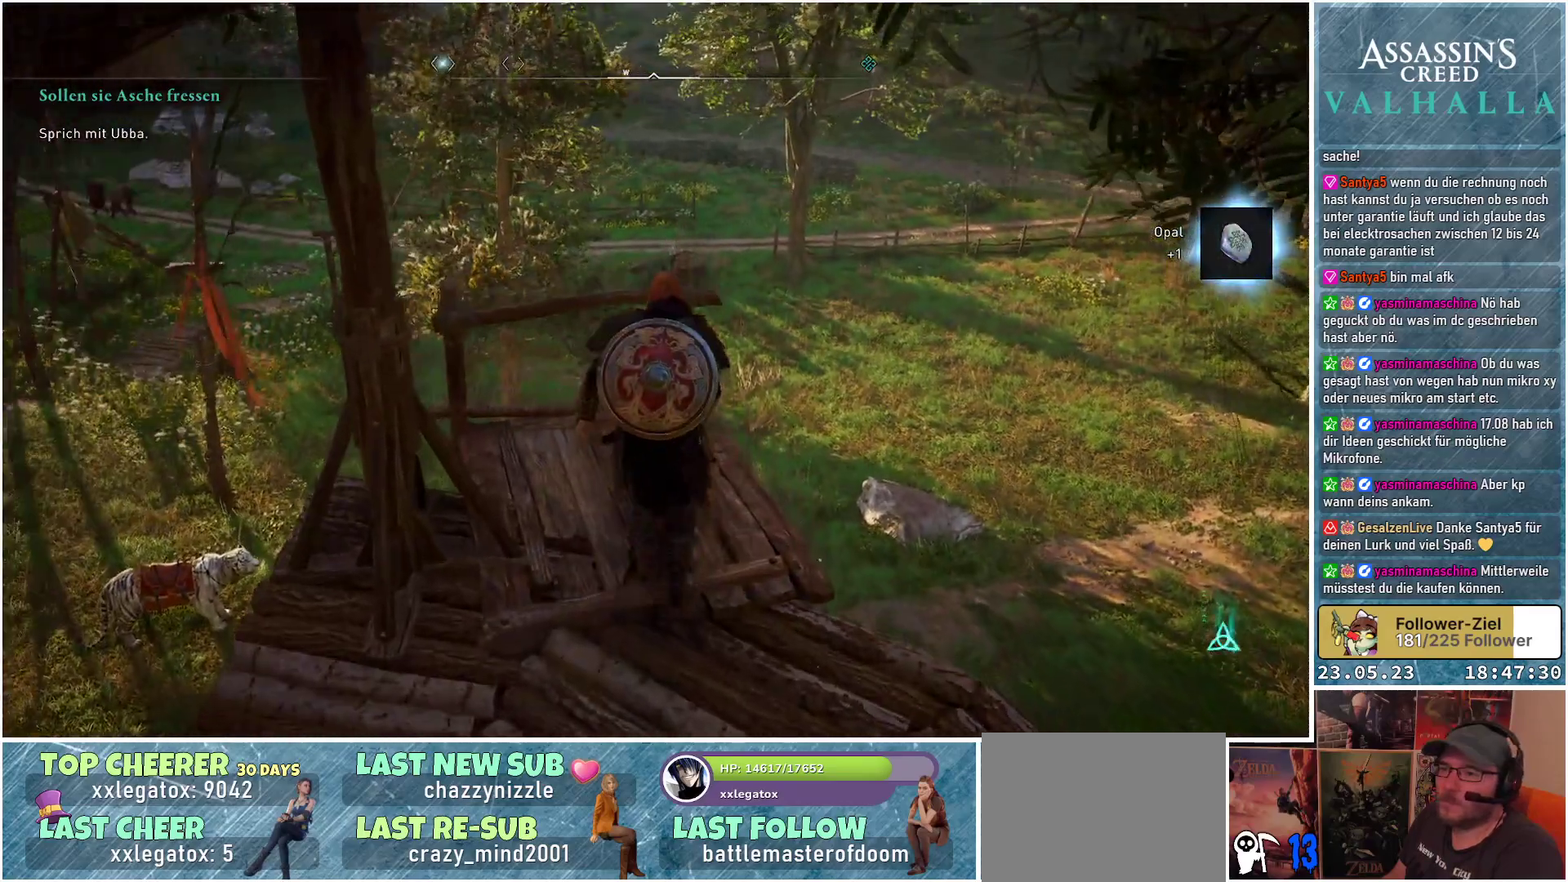
{"buttons": [], "left_stick": "up-right", "right_stick": "down-right", "events": [[117, "left_stick", "up-right"], [117, "right_stick", "down"], [500, "right_stick", "down-right"]]}
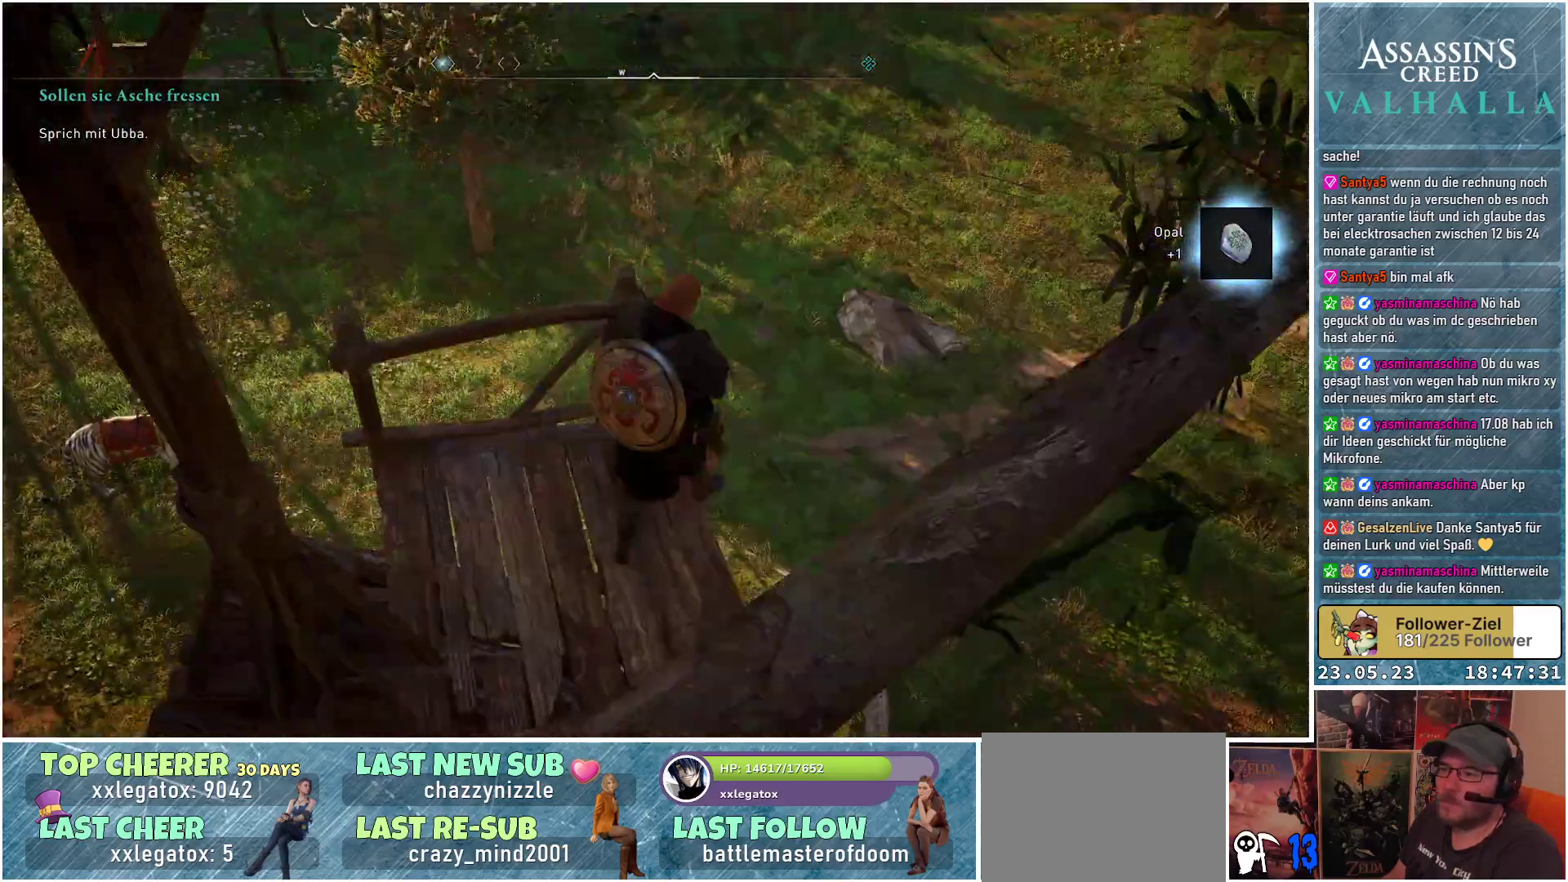
{"buttons": [], "left_stick": "up-right", "right_stick": "center", "events": [[117, "right_stick", "center"]]}
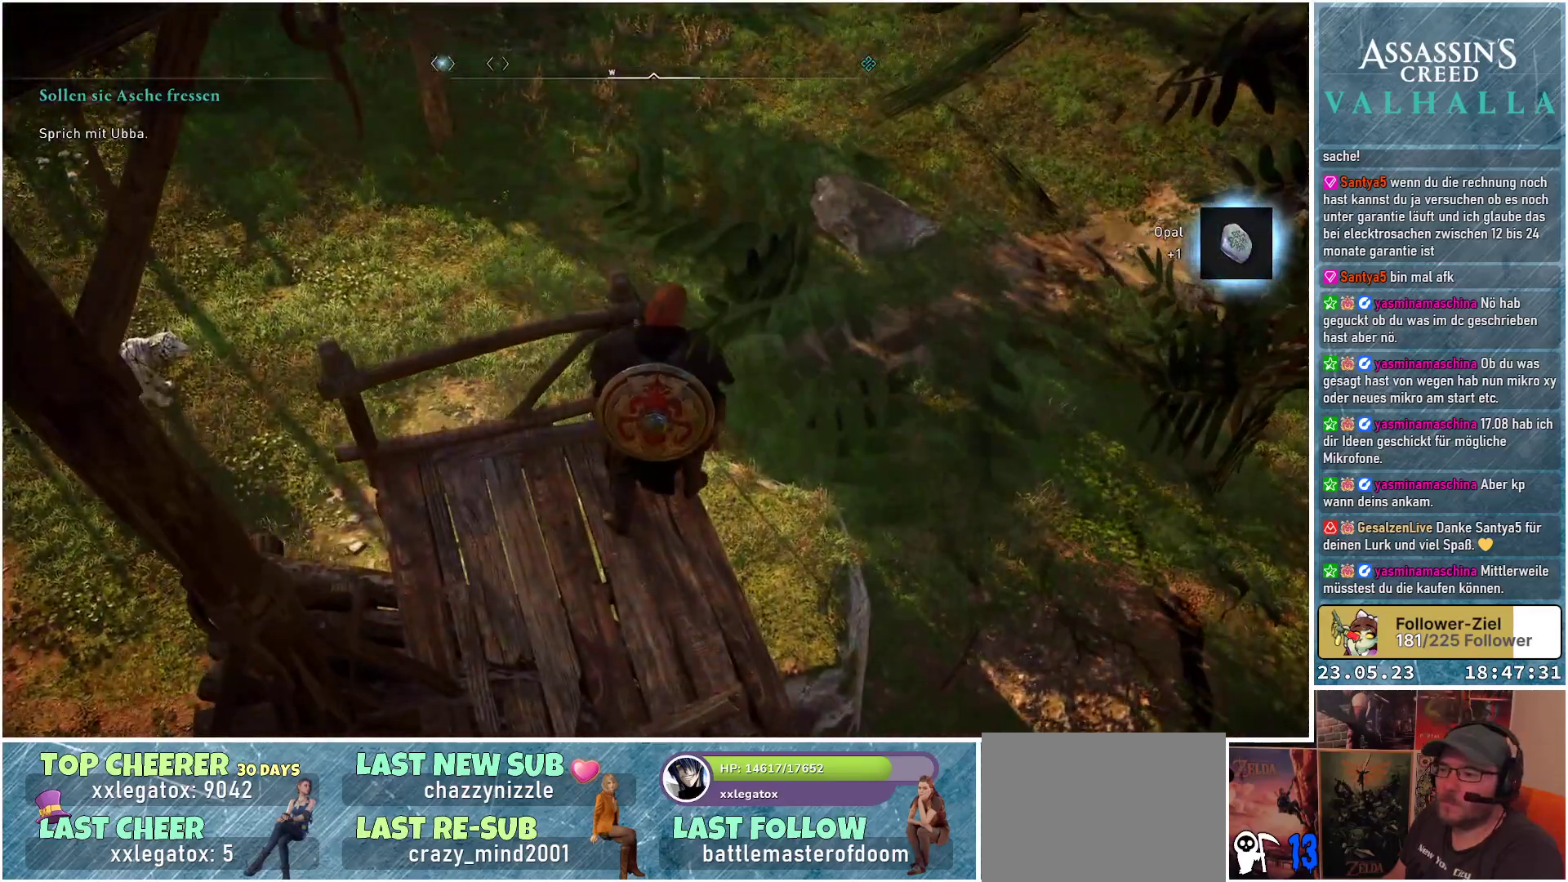
{"buttons": [], "left_stick": "up-right", "right_stick": "center", "events": [[83, "A", "down"], [150, "A", "up"]]}
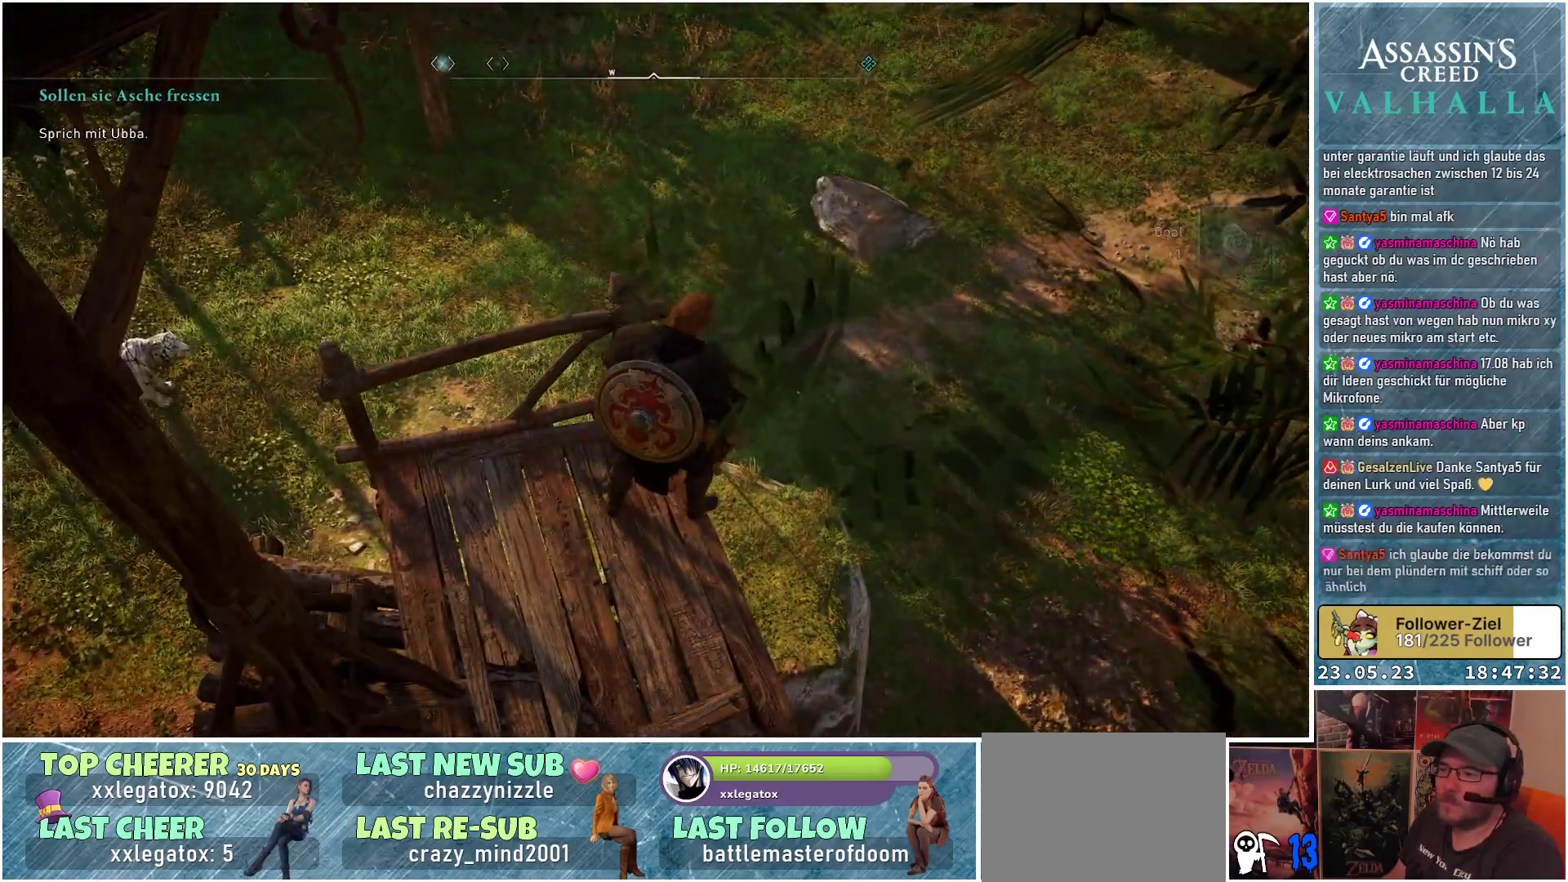
{"buttons": [], "left_stick": "up-right", "right_stick": "center", "events": [[383, "A", "down"], [400, "A", "up"]]}
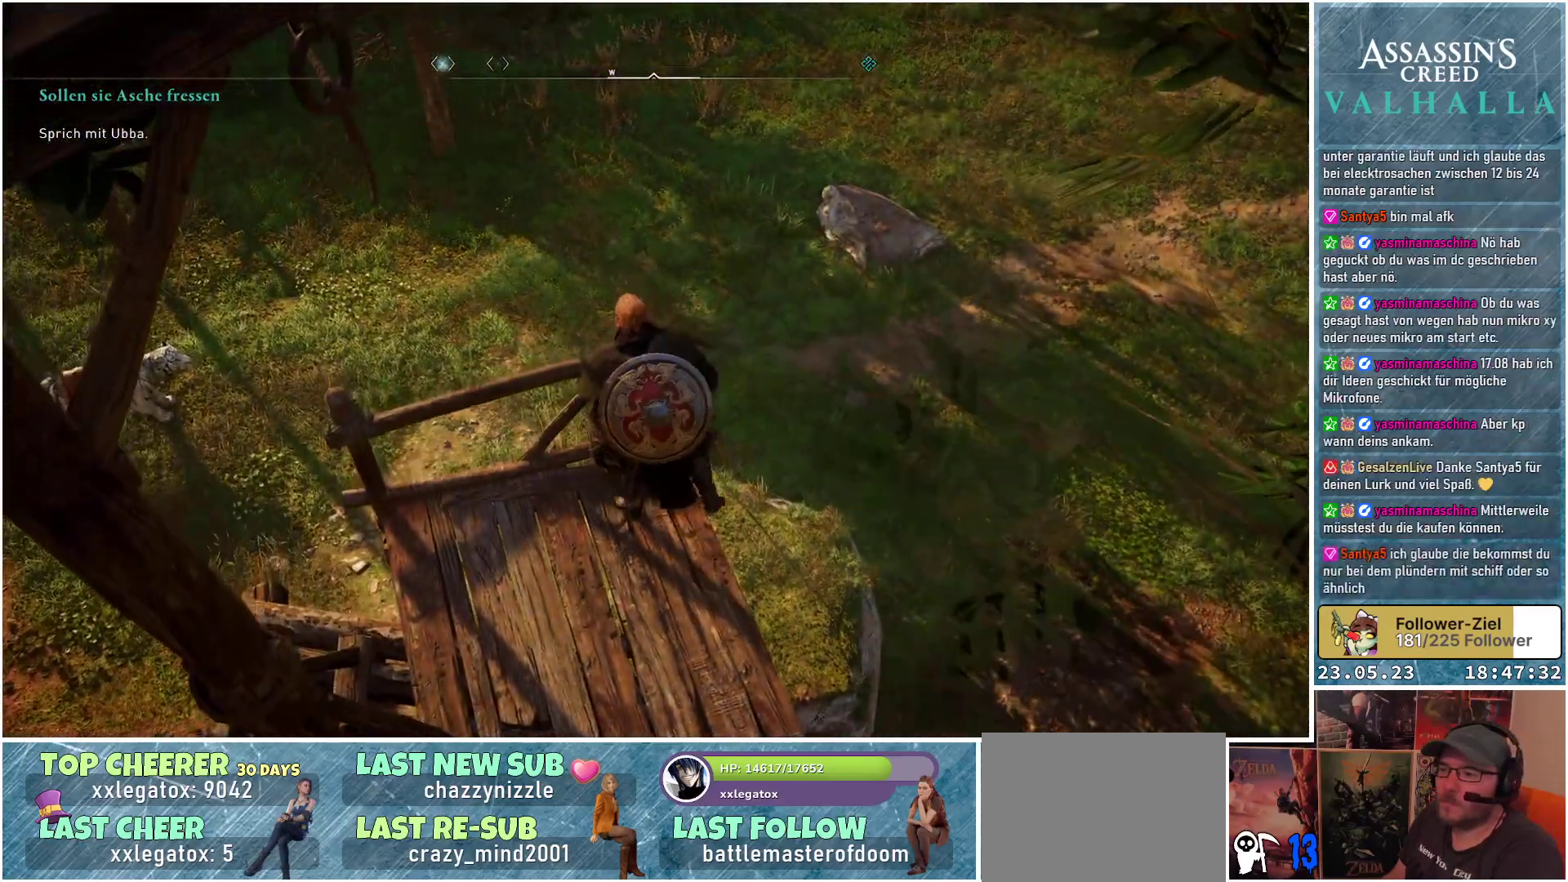
{"buttons": [], "left_stick": "up-right", "right_stick": "center", "events": [[300, "B", "down"], [383, "B", "up"]]}
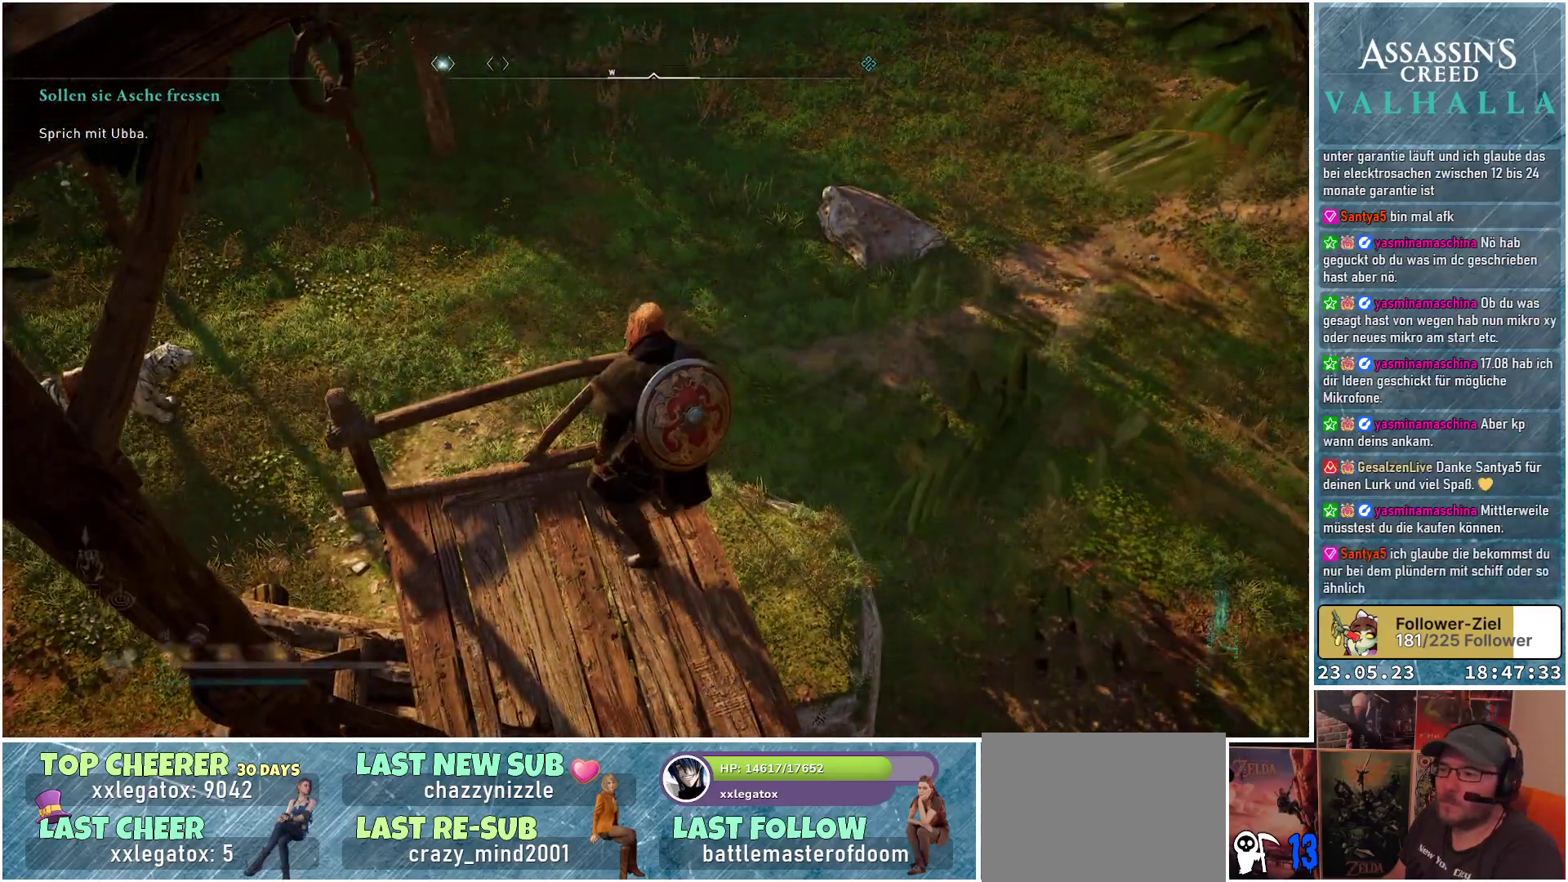
{"buttons": [], "left_stick": "right", "right_stick": "center", "events": [[50, "left_stick", "right"]]}
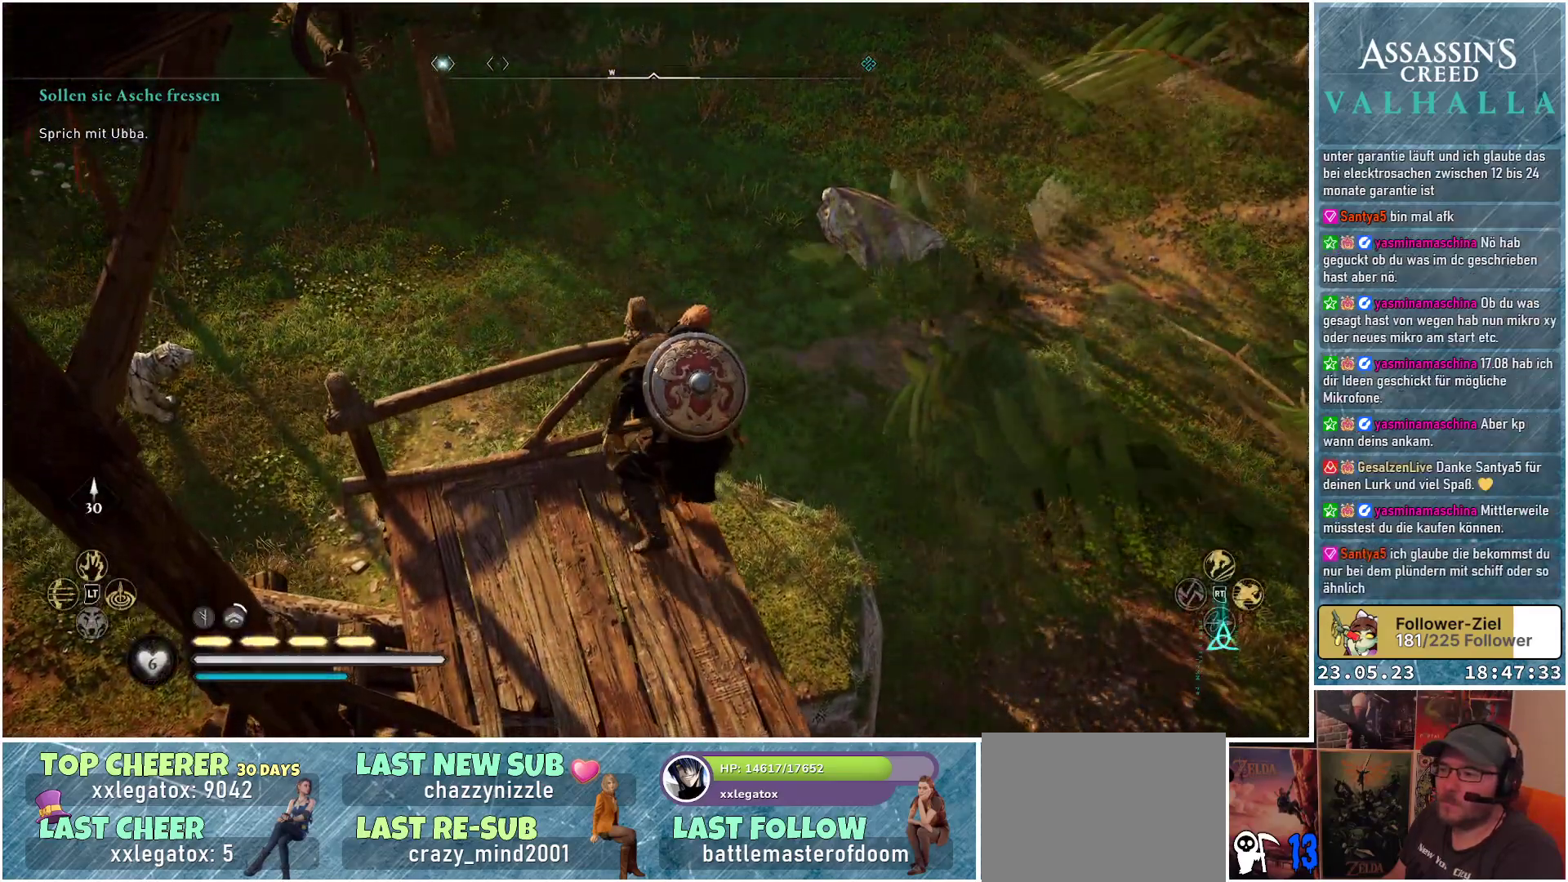
{"buttons": [], "left_stick": "right", "right_stick": "center", "events": [[83, "B", "down"], [200, "B", "up"]]}
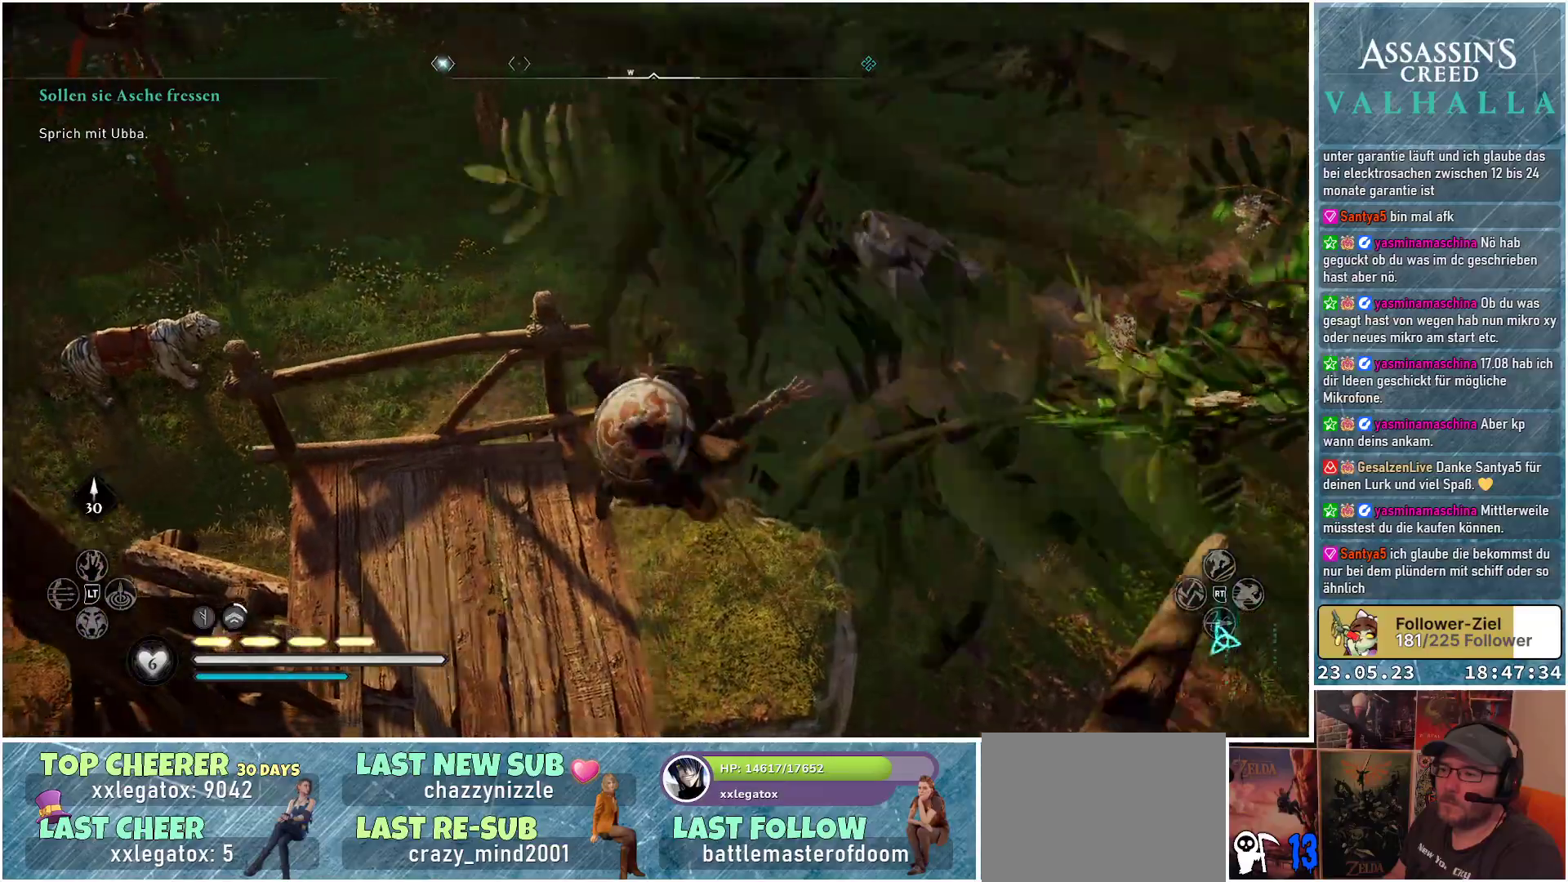
{"buttons": [], "left_stick": "center", "right_stick": "center", "events": [[83, "left_stick", "center"]]}
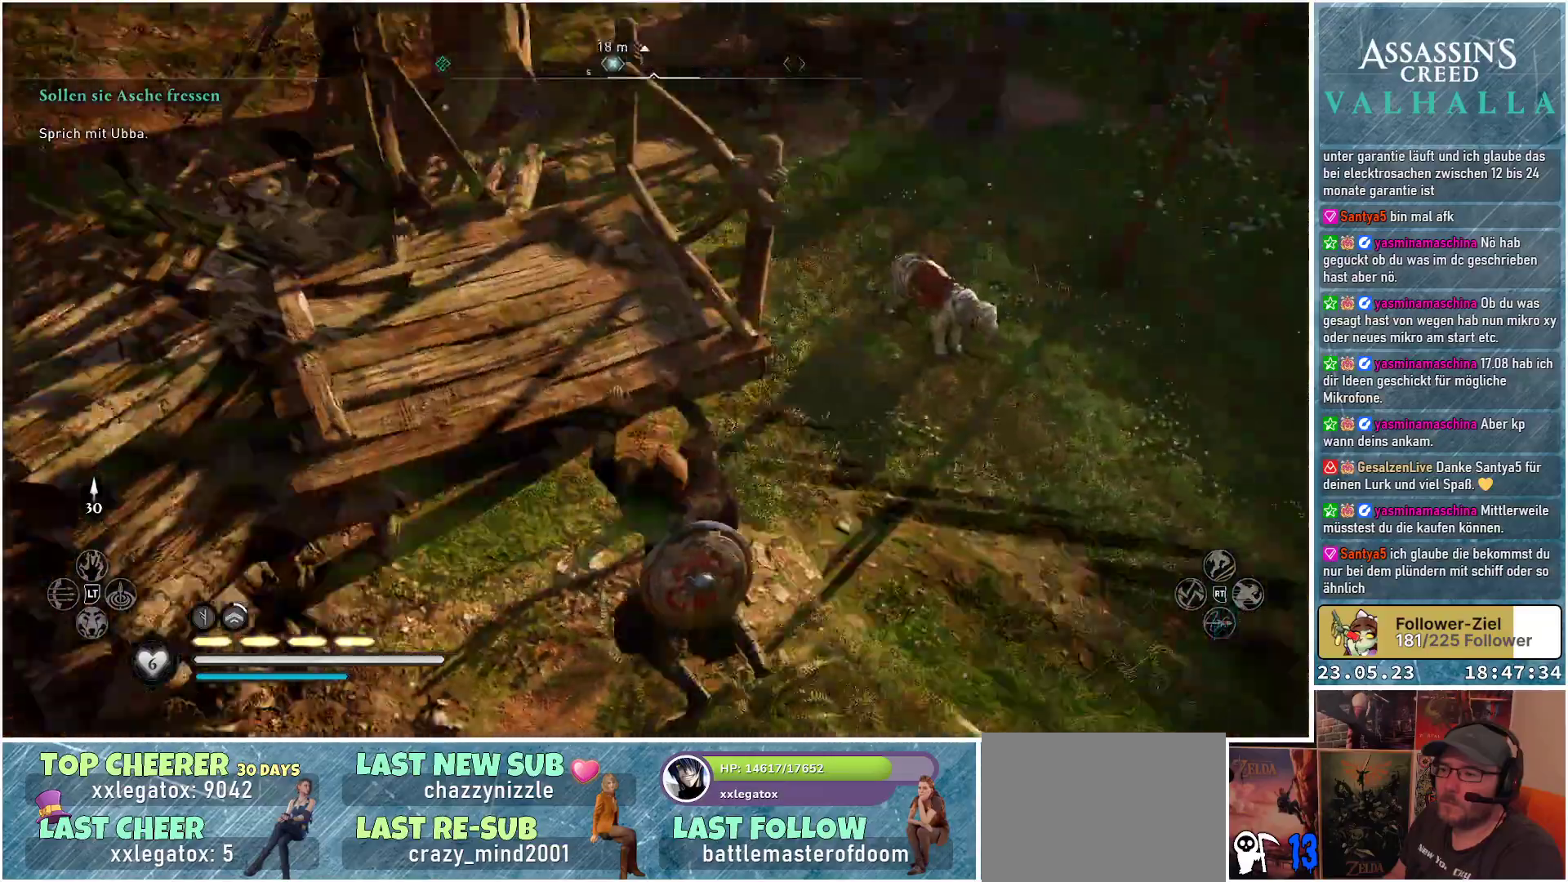
{"buttons": [], "left_stick": "center", "right_stick": "center", "events": [[133, "B", "down"], [233, "B", "up"]]}
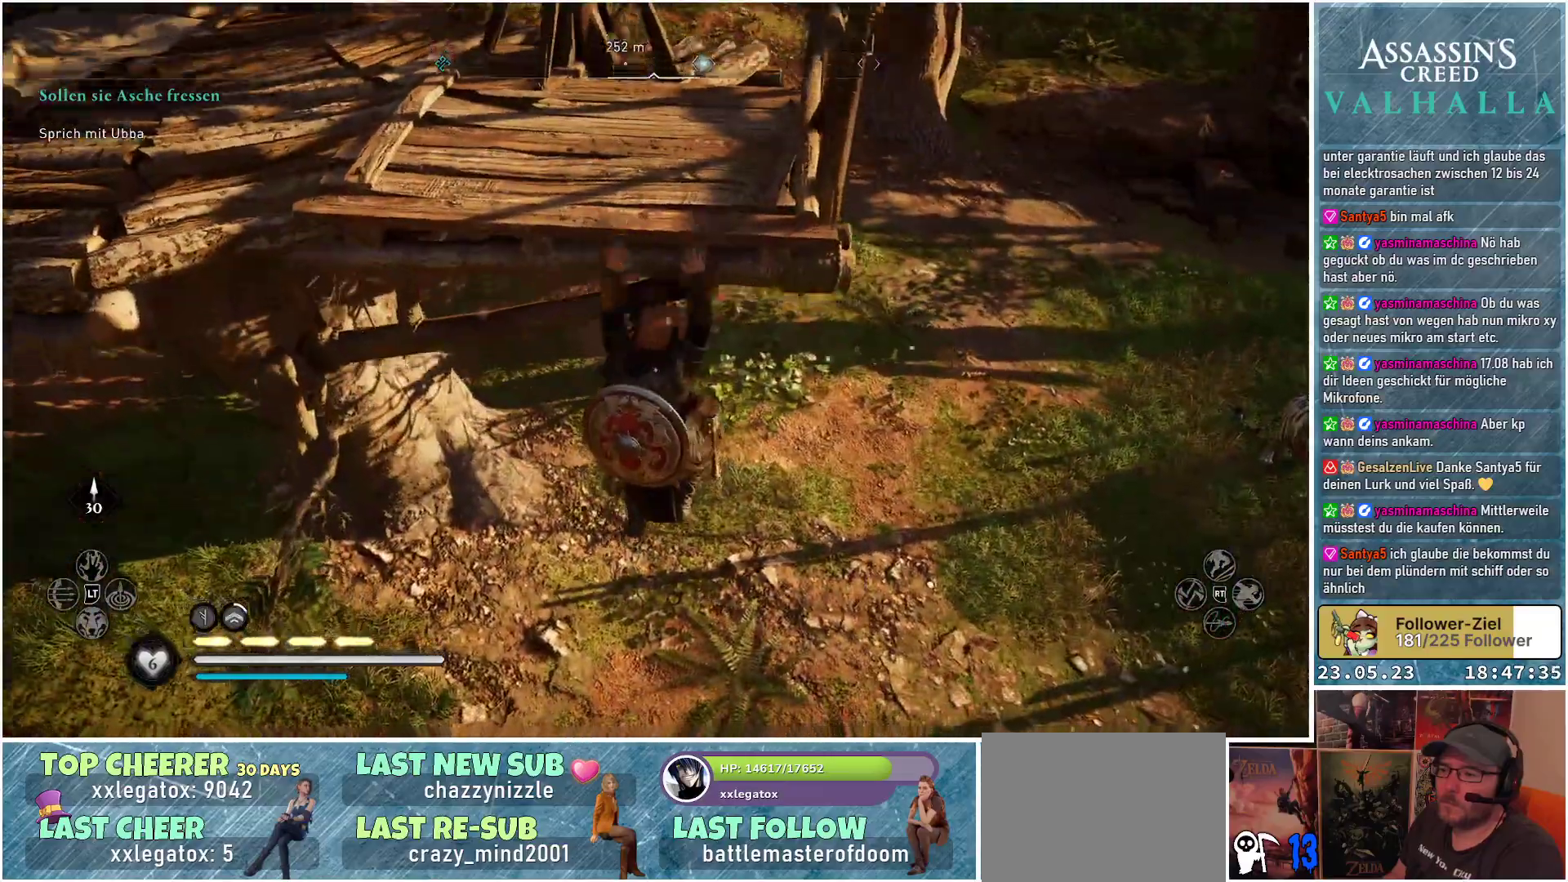
{"buttons": [], "left_stick": "down-right", "right_stick": "right", "events": [[383, "left_stick", "down-right"], [450, "right_stick", "right"]]}
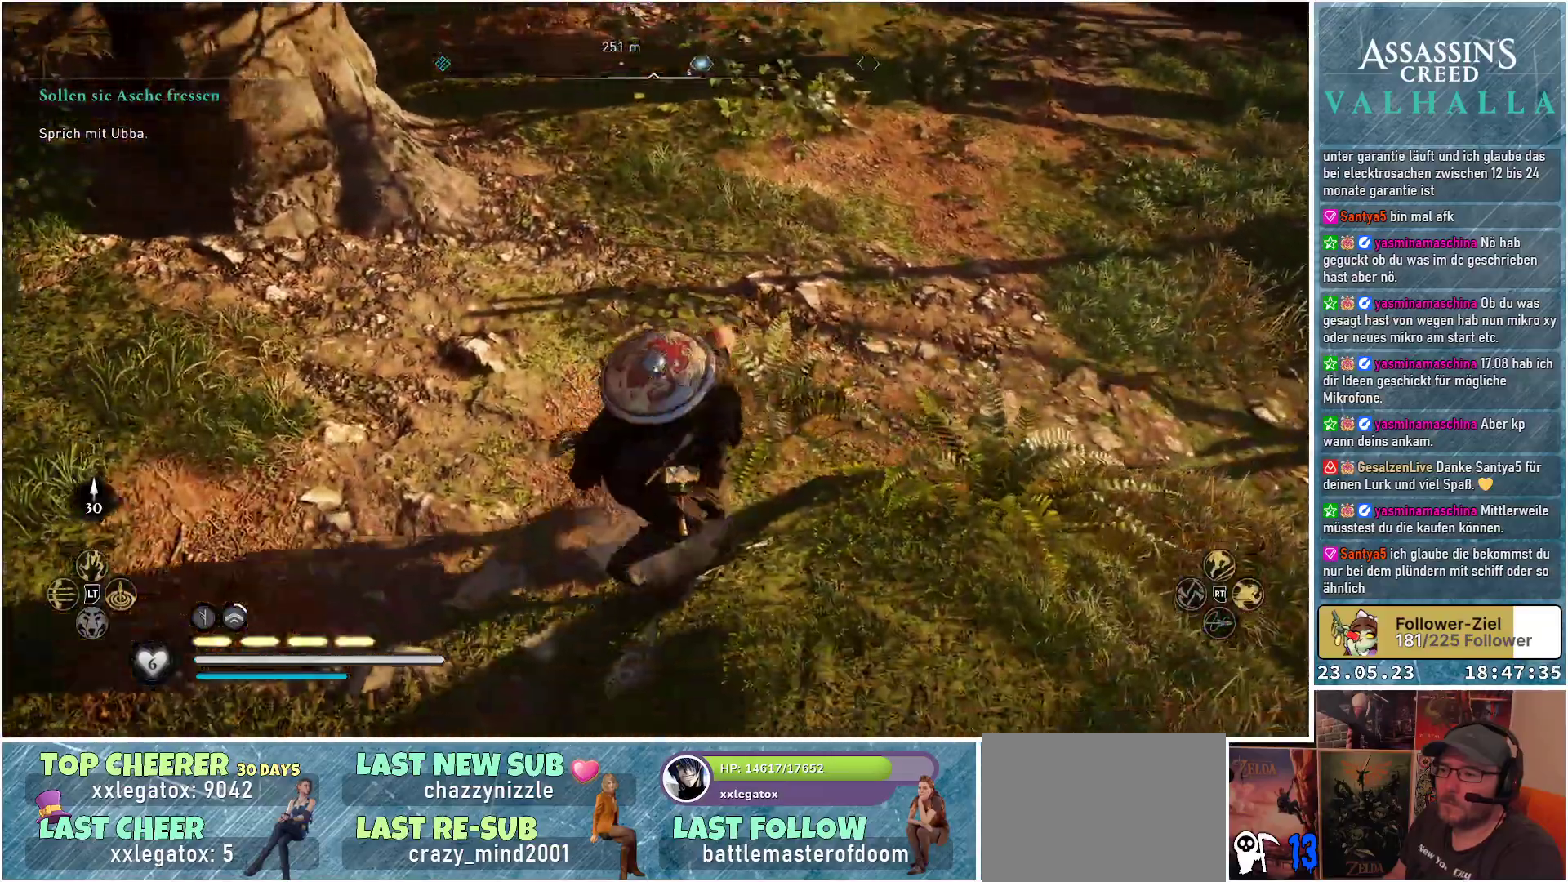
{"buttons": [], "left_stick": "up", "right_stick": "up-right", "events": [[267, "left_stick", "up-right"], [400, "left_stick", "up"], [400, "right_stick", "up-right"]]}
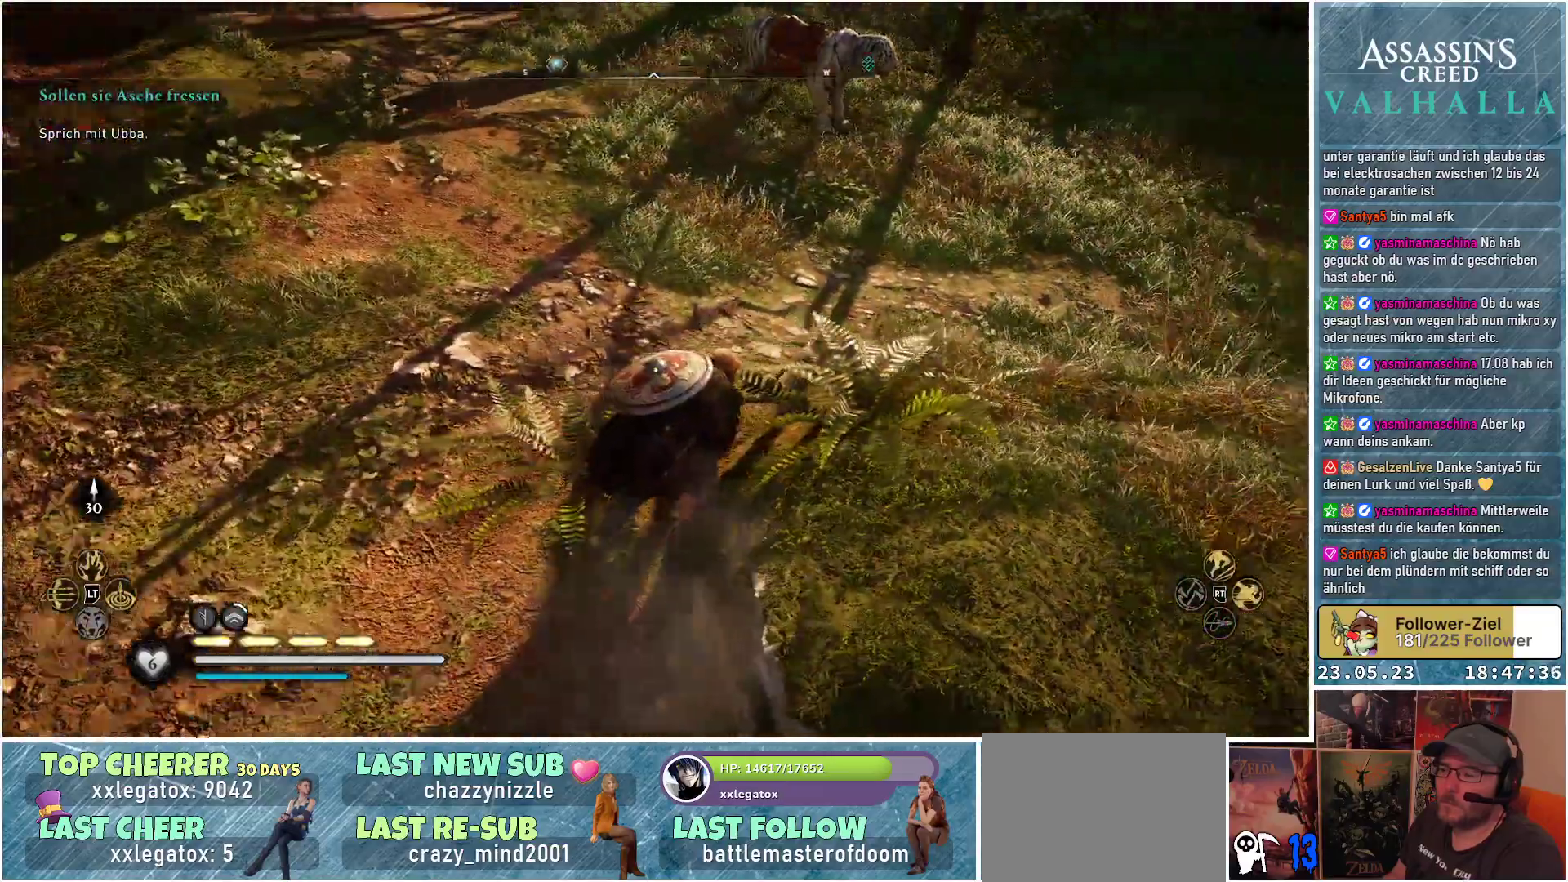
{"buttons": [], "left_stick": "up", "right_stick": "center", "events": [[117, "right_stick", "center"], [283, "B", "down"], [350, "B", "up"]]}
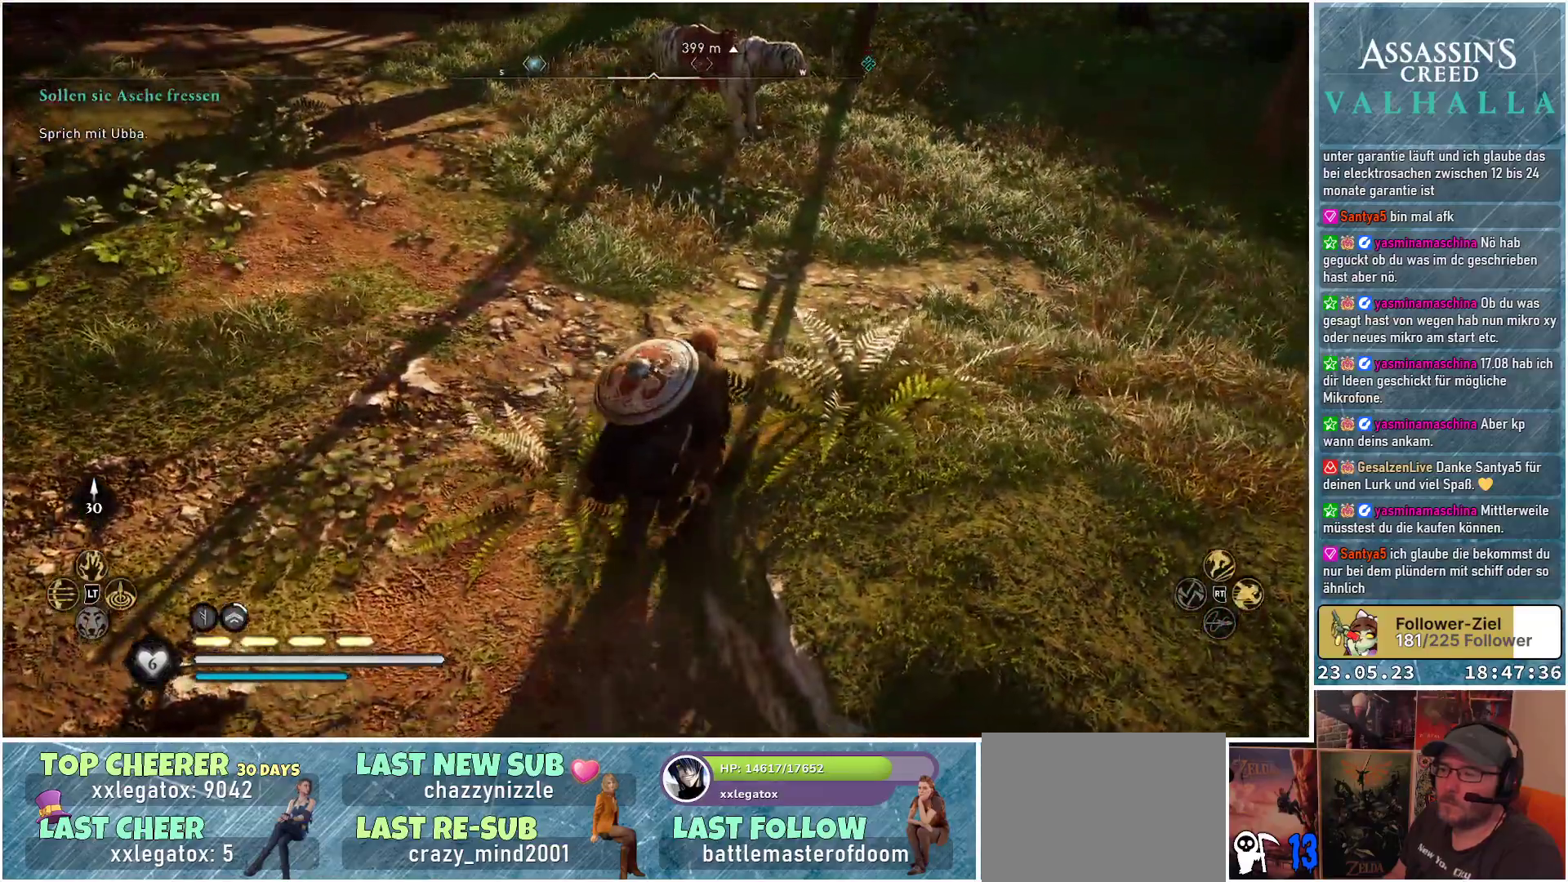
{"buttons": [], "left_stick": "up", "right_stick": "up-right", "events": [[183, "right_stick", "up"], [283, "right_stick", "up-right"]]}
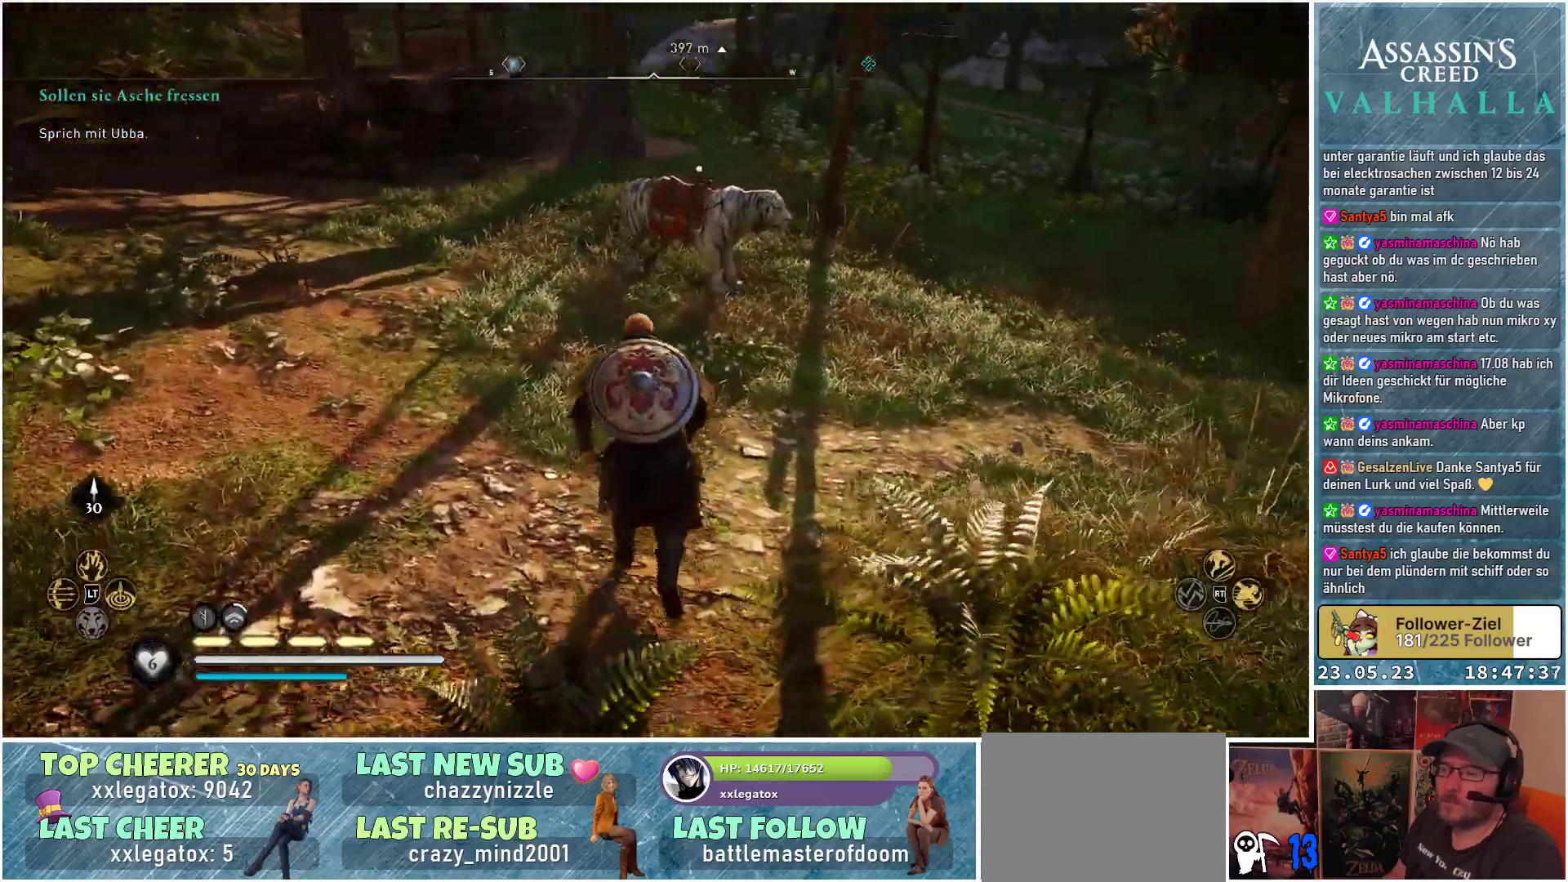
{"buttons": [], "left_stick": "up", "right_stick": "center", "events": [[267, "right_stick", "center"]]}
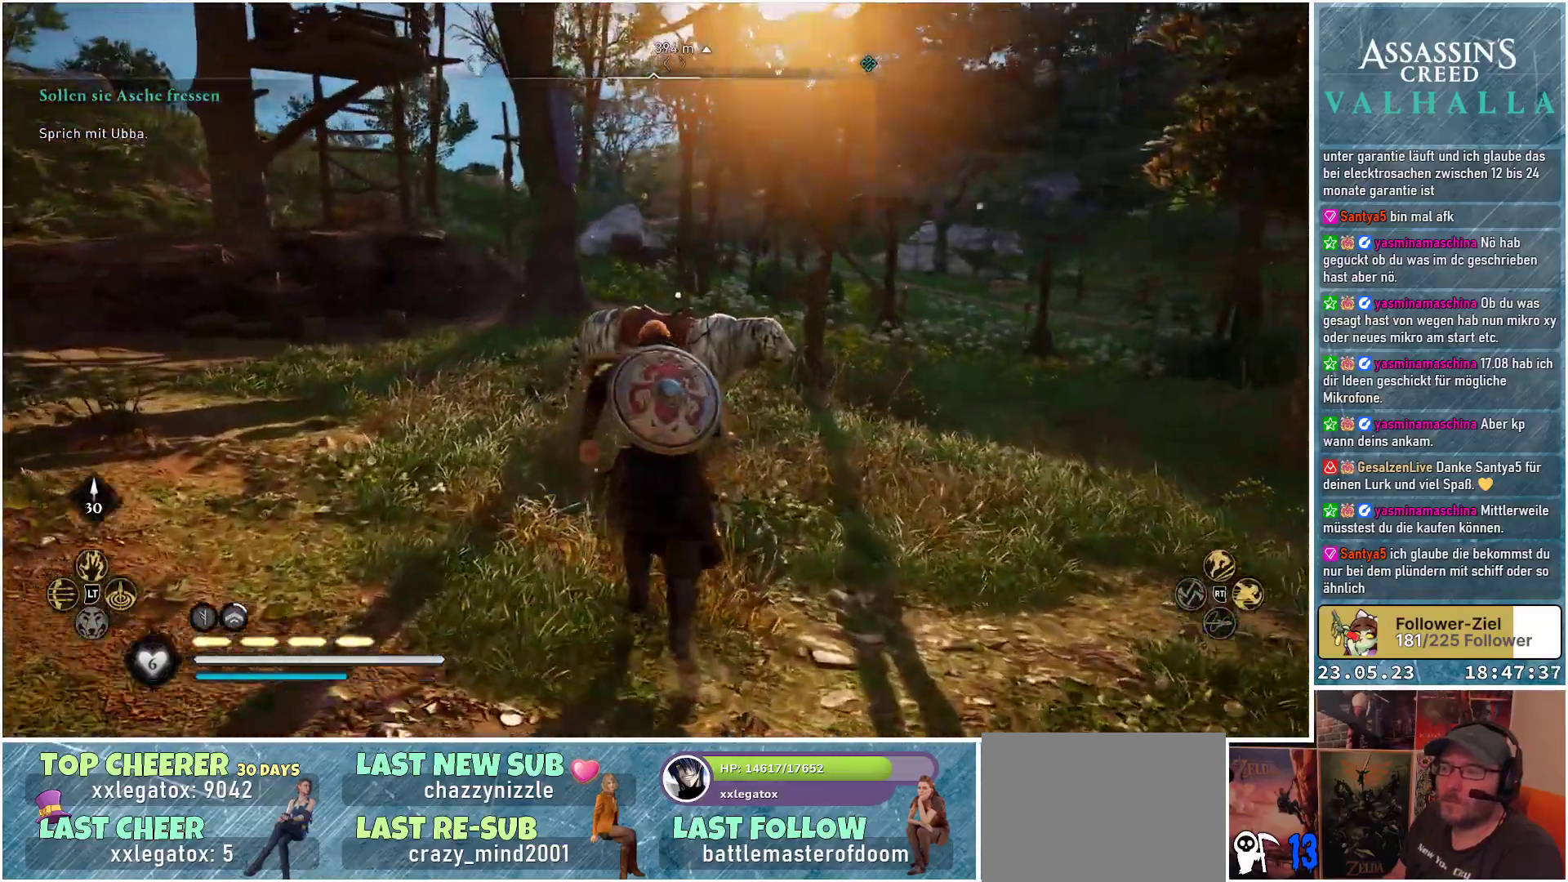
{"buttons": [], "left_stick": "up", "right_stick": "center", "events": [[233, "right_stick", "down-right"], [383, "right_stick", "center"]]}
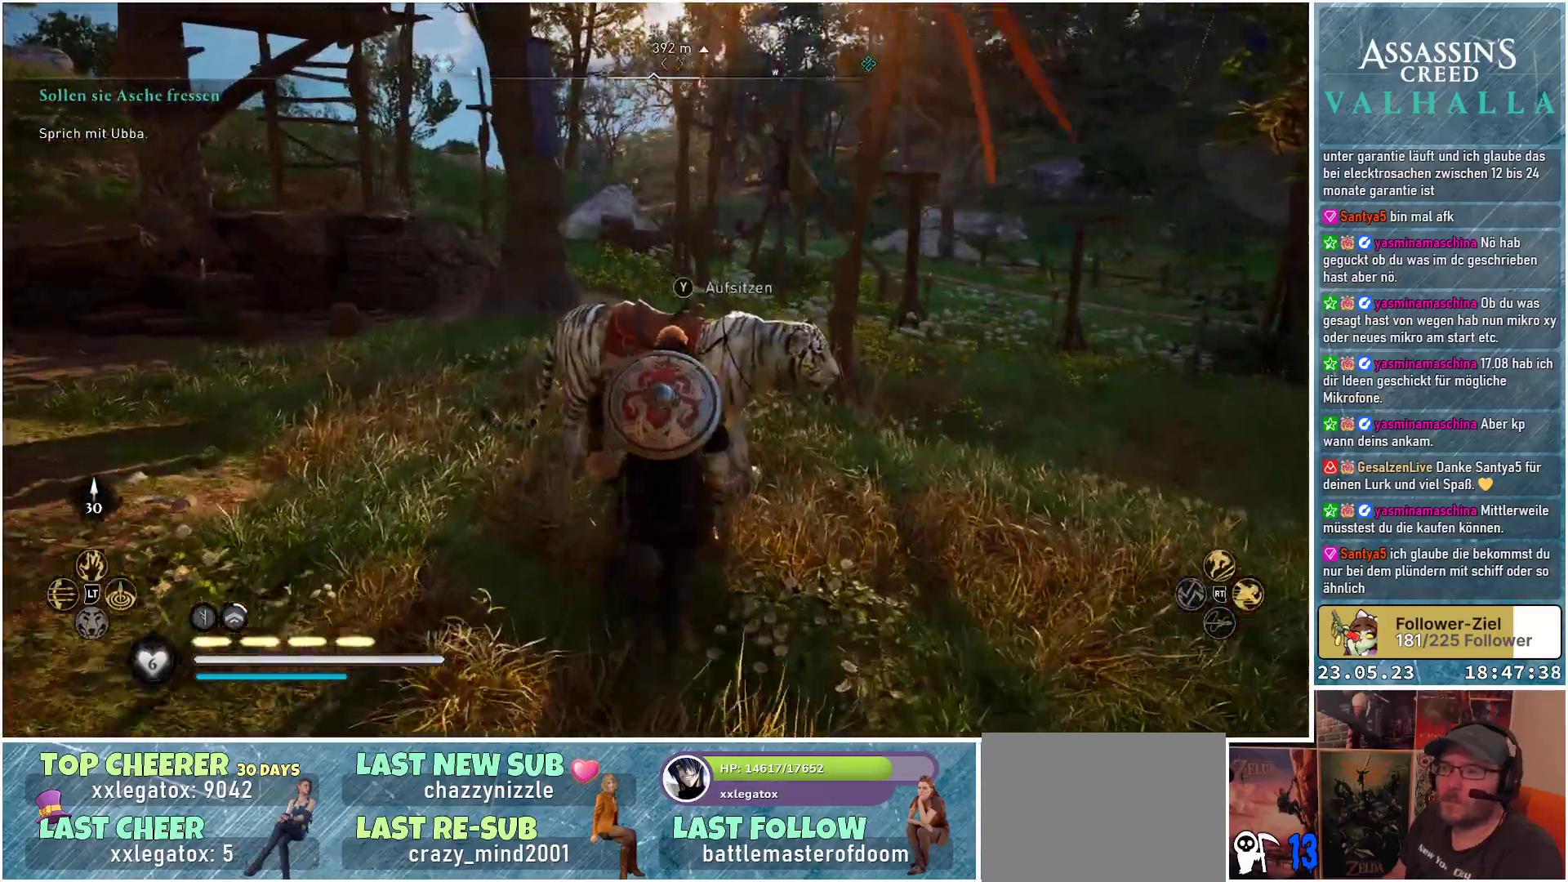
{"buttons": [], "left_stick": "center", "right_stick": "center", "events": [[283, "Y", "down"], [283, "left_stick", "center"], [367, "Y", "up"]]}
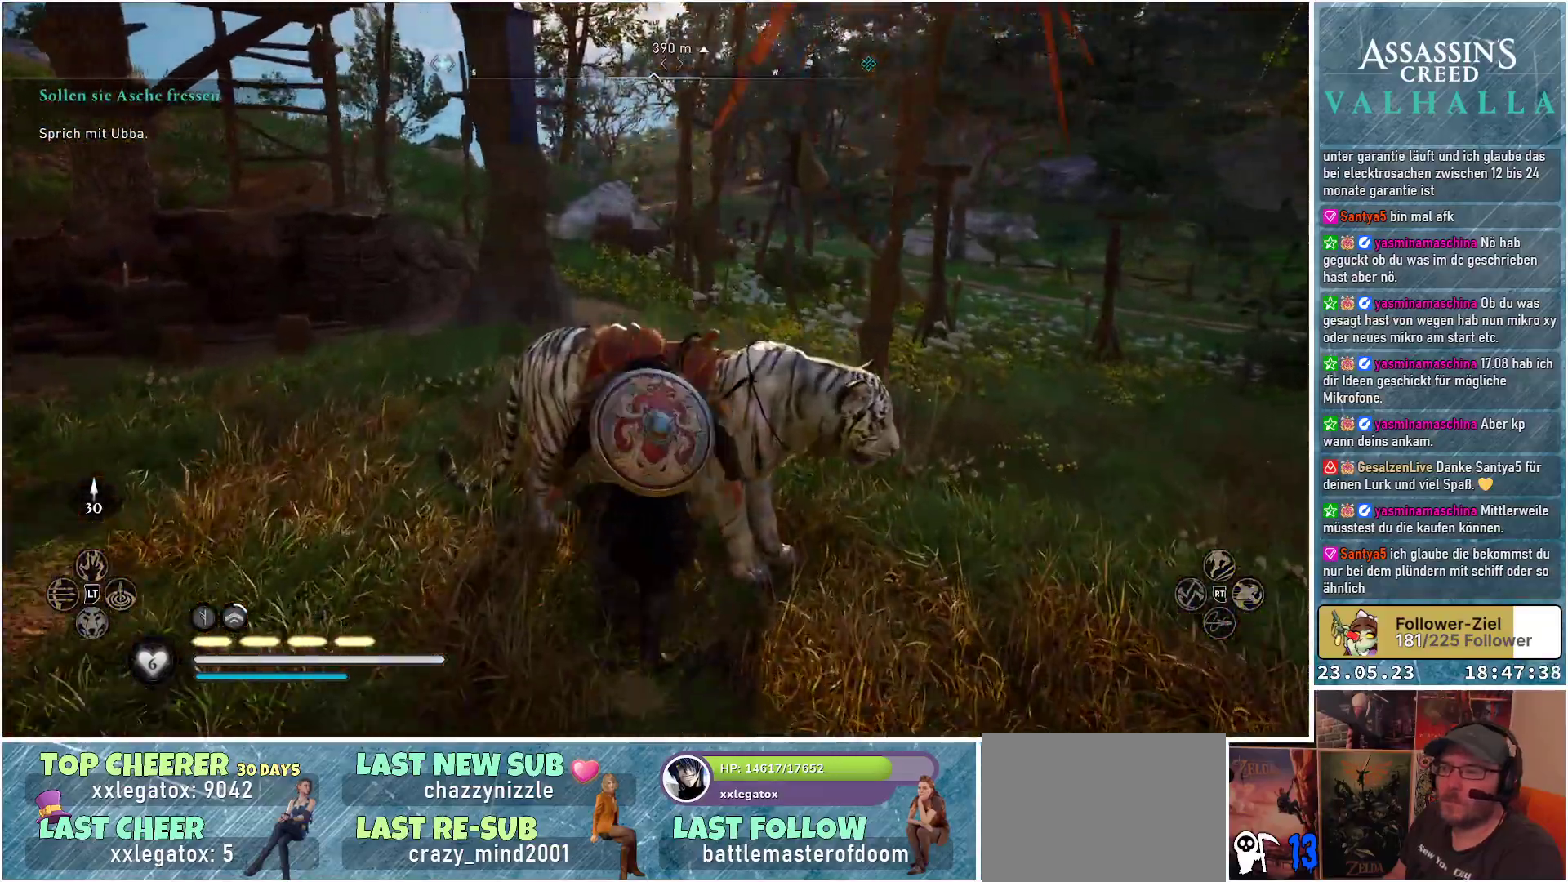
{"buttons": [], "left_stick": "center", "right_stick": "right", "events": [[300, "right_stick", "down-right"], [367, "right_stick", "right"]]}
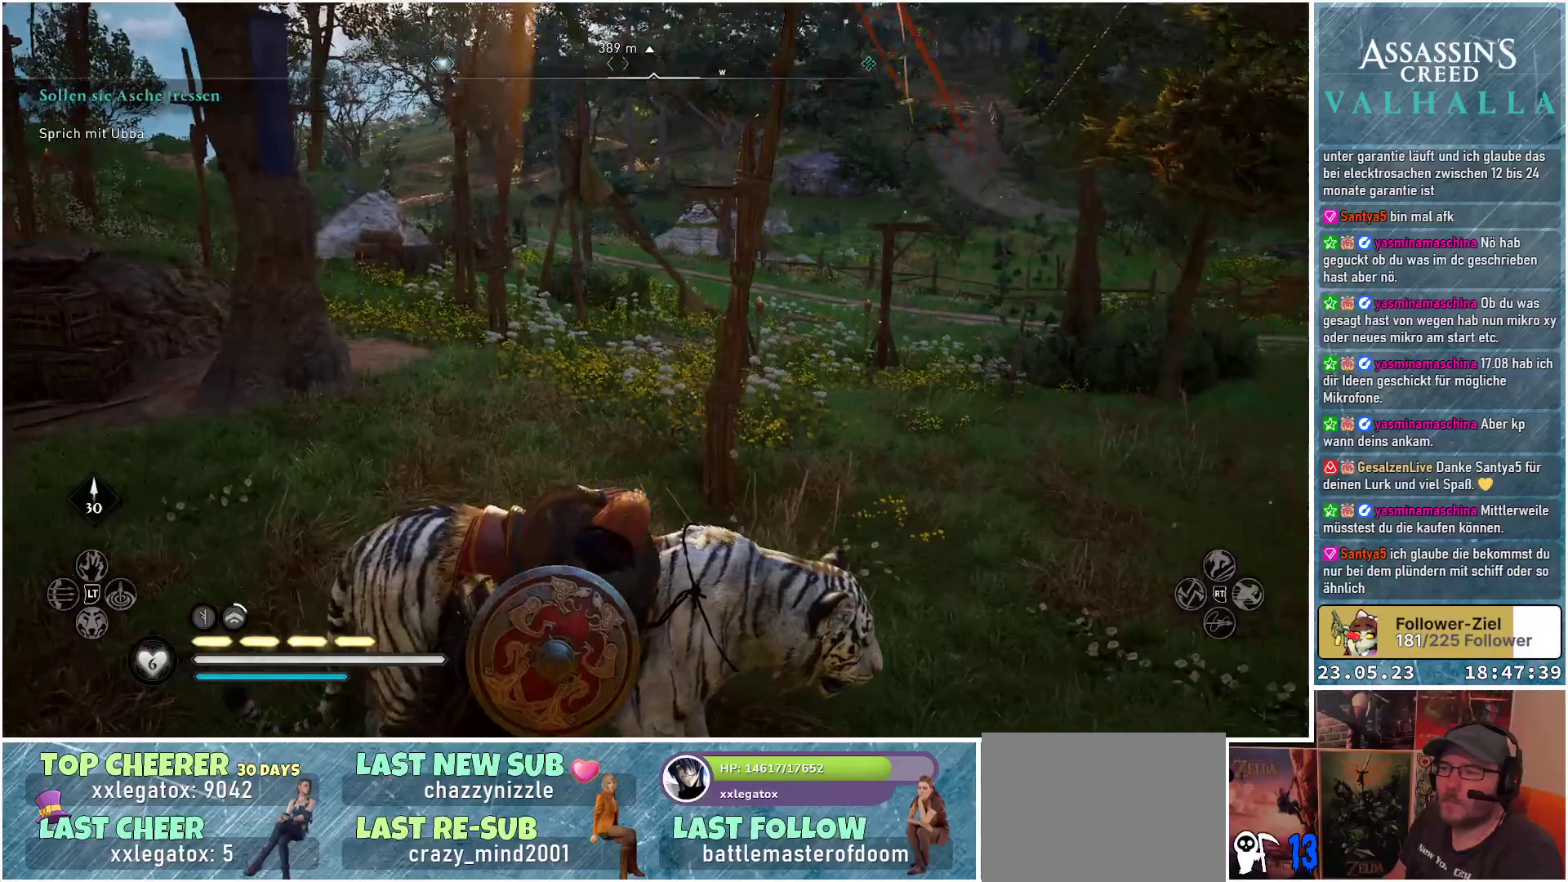
{"buttons": [], "left_stick": "center", "right_stick": "right", "events": []}
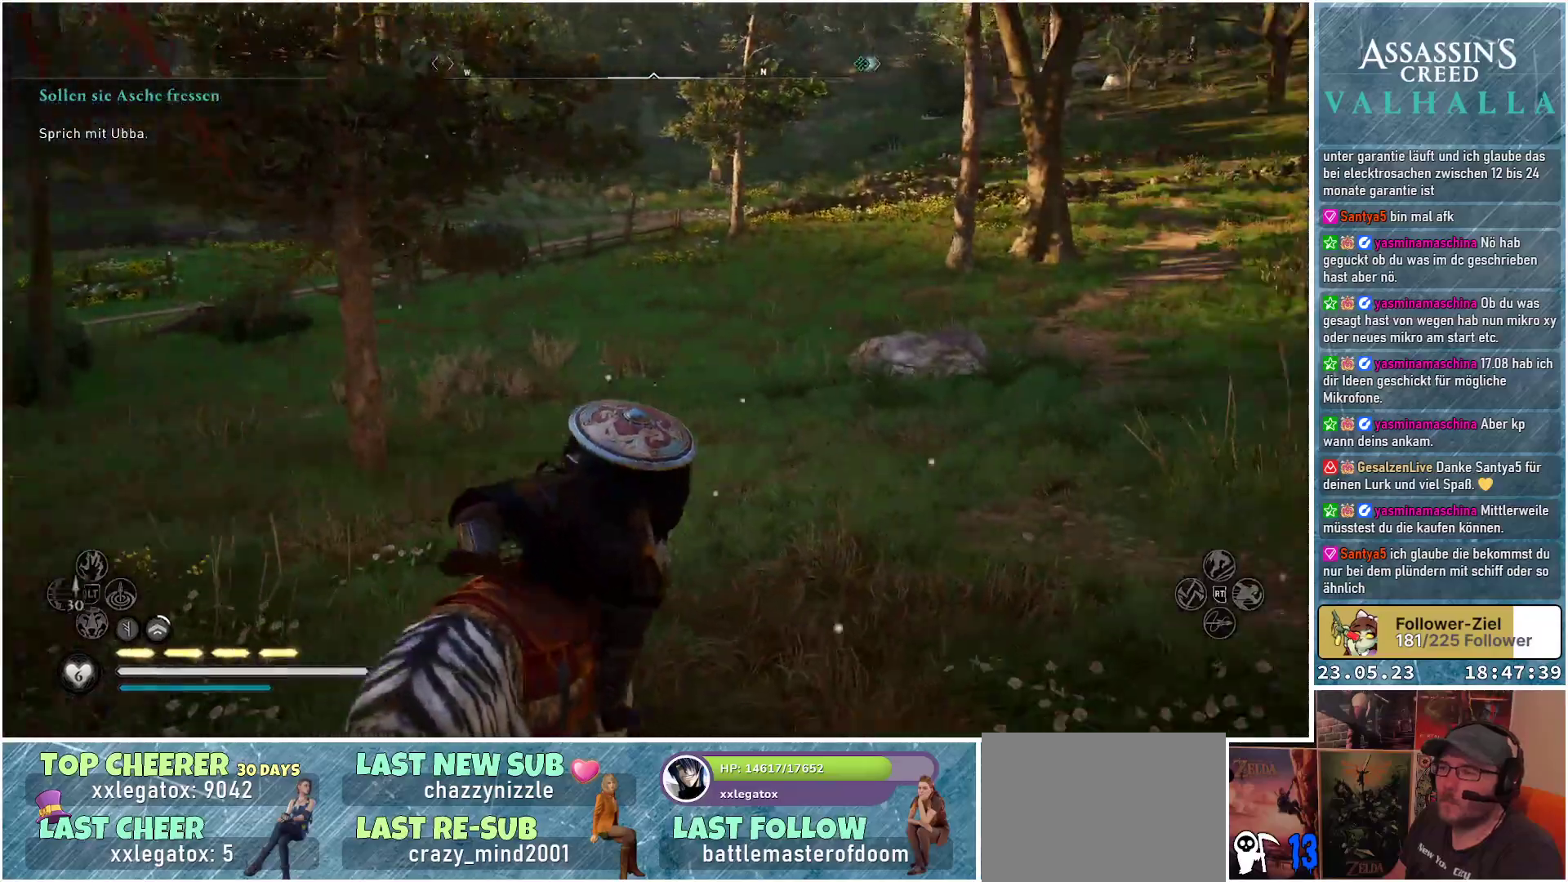
{"buttons": [], "left_stick": "center", "right_stick": "left", "events": [[133, "right_stick", "center"], [317, "right_stick", "left"]]}
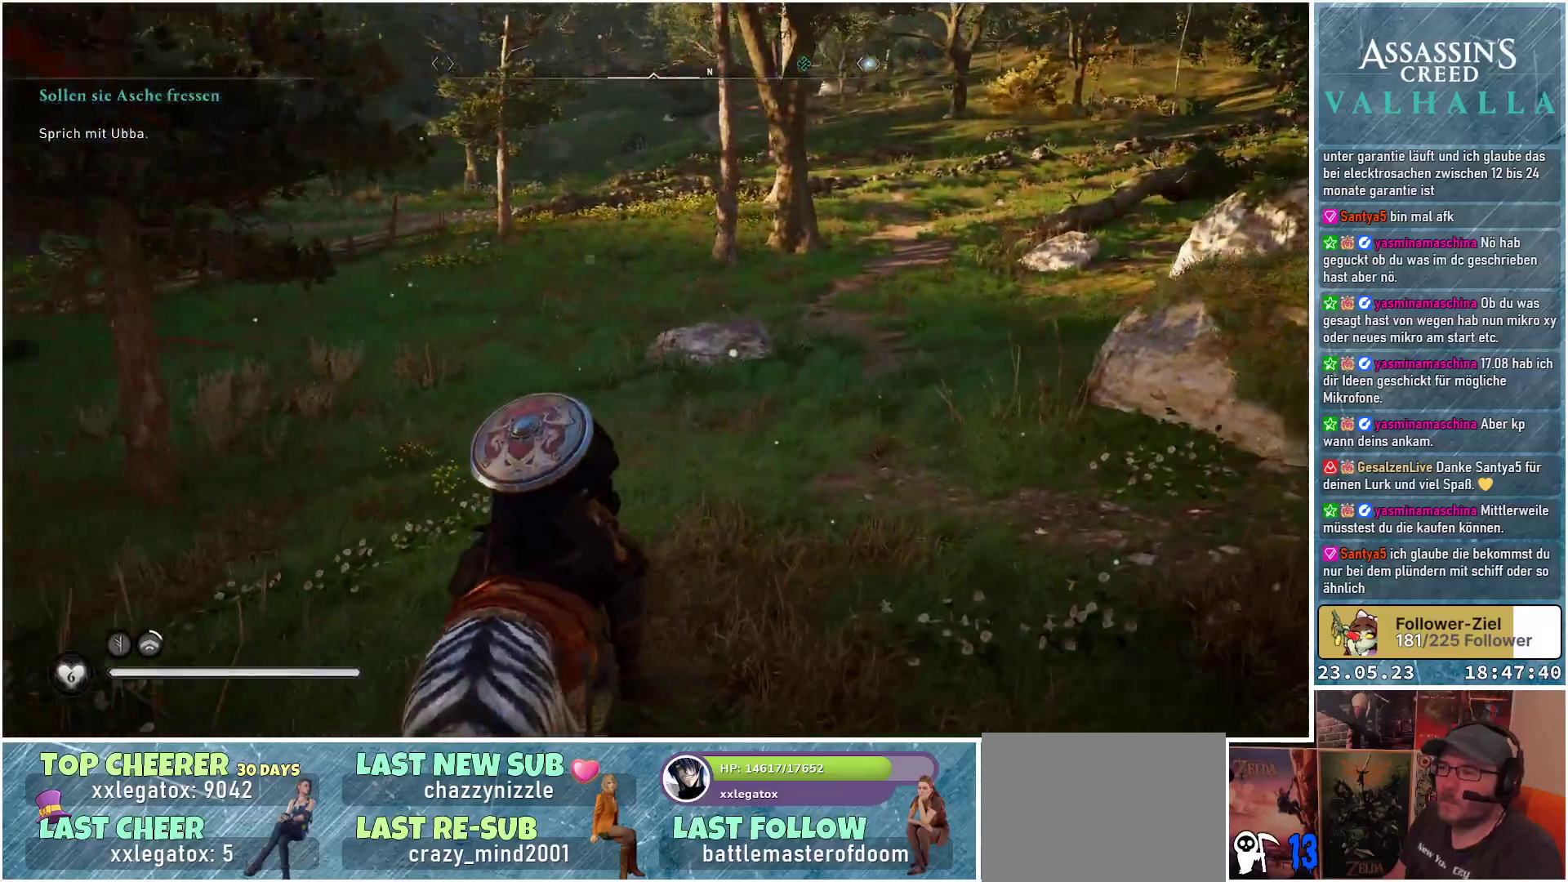
{"buttons": [], "left_stick": "up", "right_stick": "left", "events": [[400, "left_stick", "up"]]}
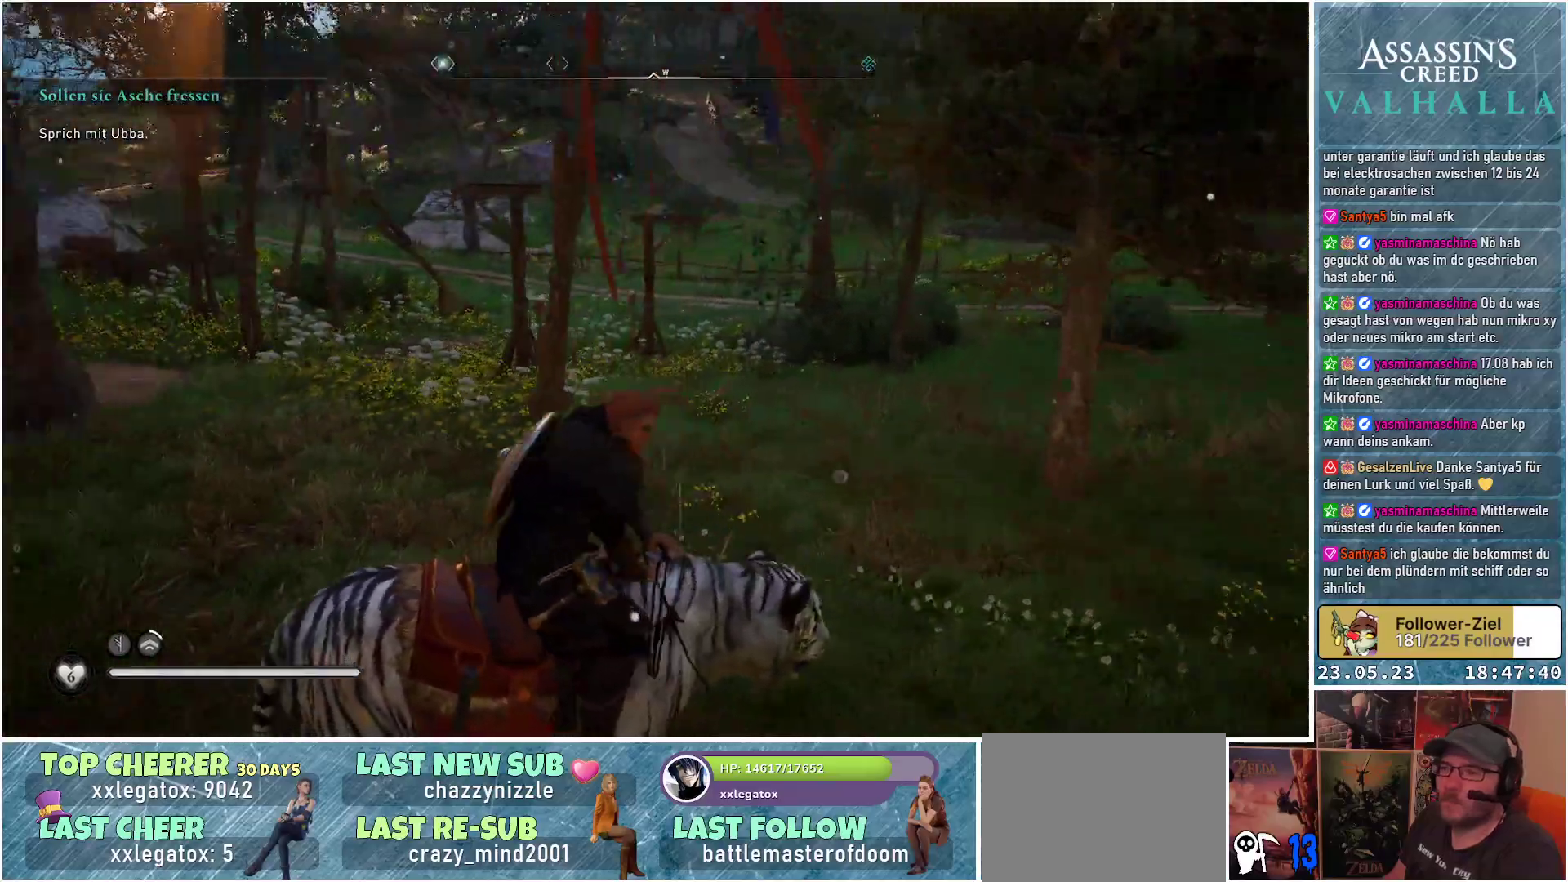
{"buttons": ["L3"], "left_stick": "up", "right_stick": "center", "events": [[133, "right_stick", "center"], [500, "L3", "down"]]}
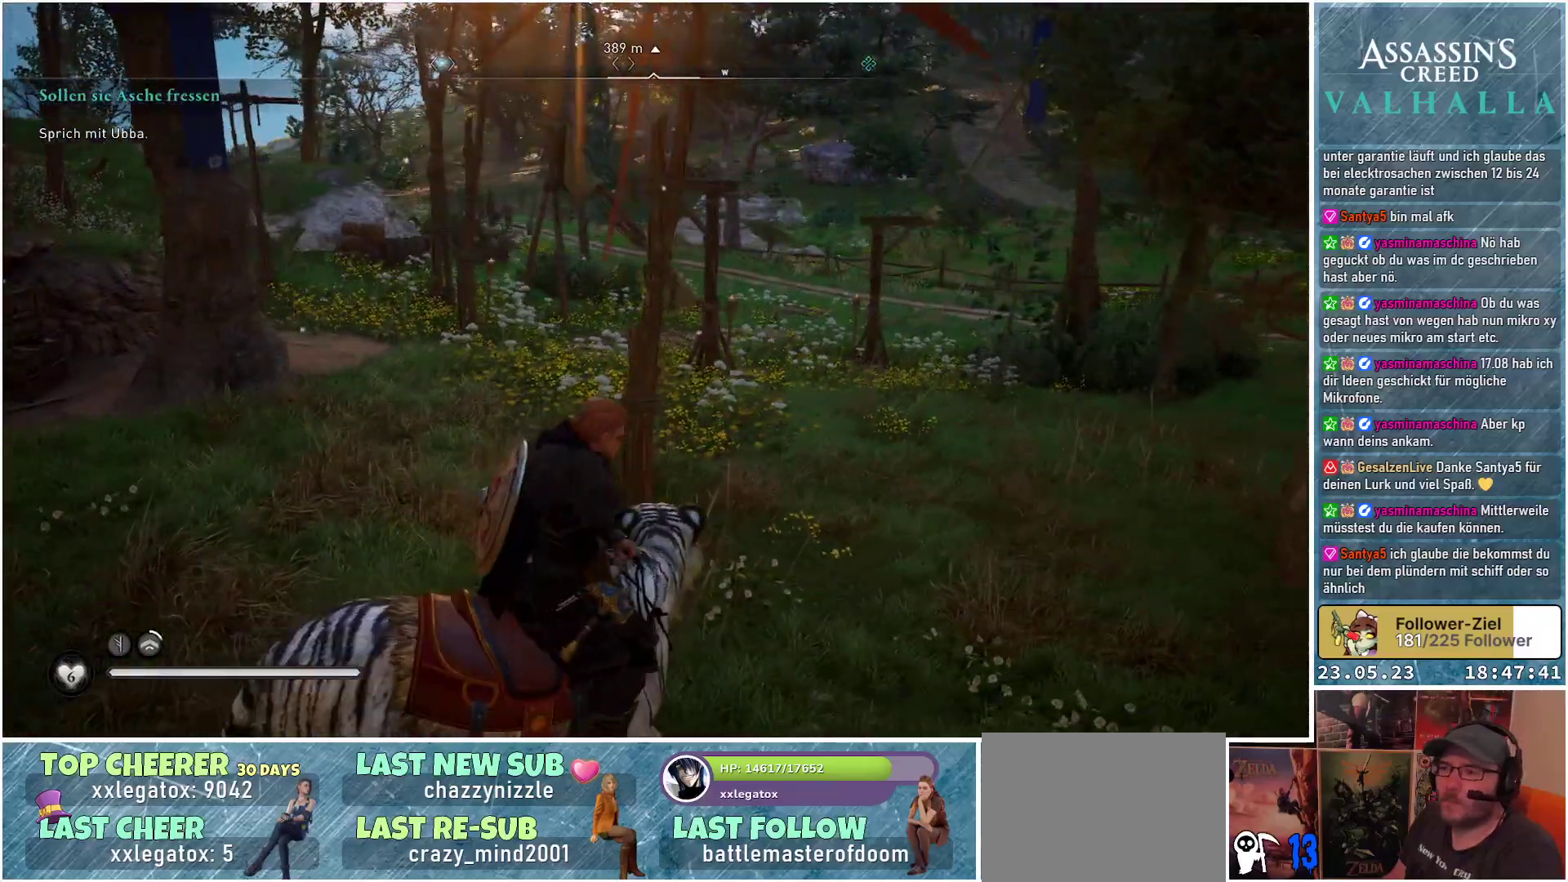
{"buttons": [], "left_stick": "up-right", "right_stick": "center", "events": [[167, "L3", "up"], [200, "left_stick", "up-right"], [333, "right_stick", "up"], [450, "right_stick", "center"]]}
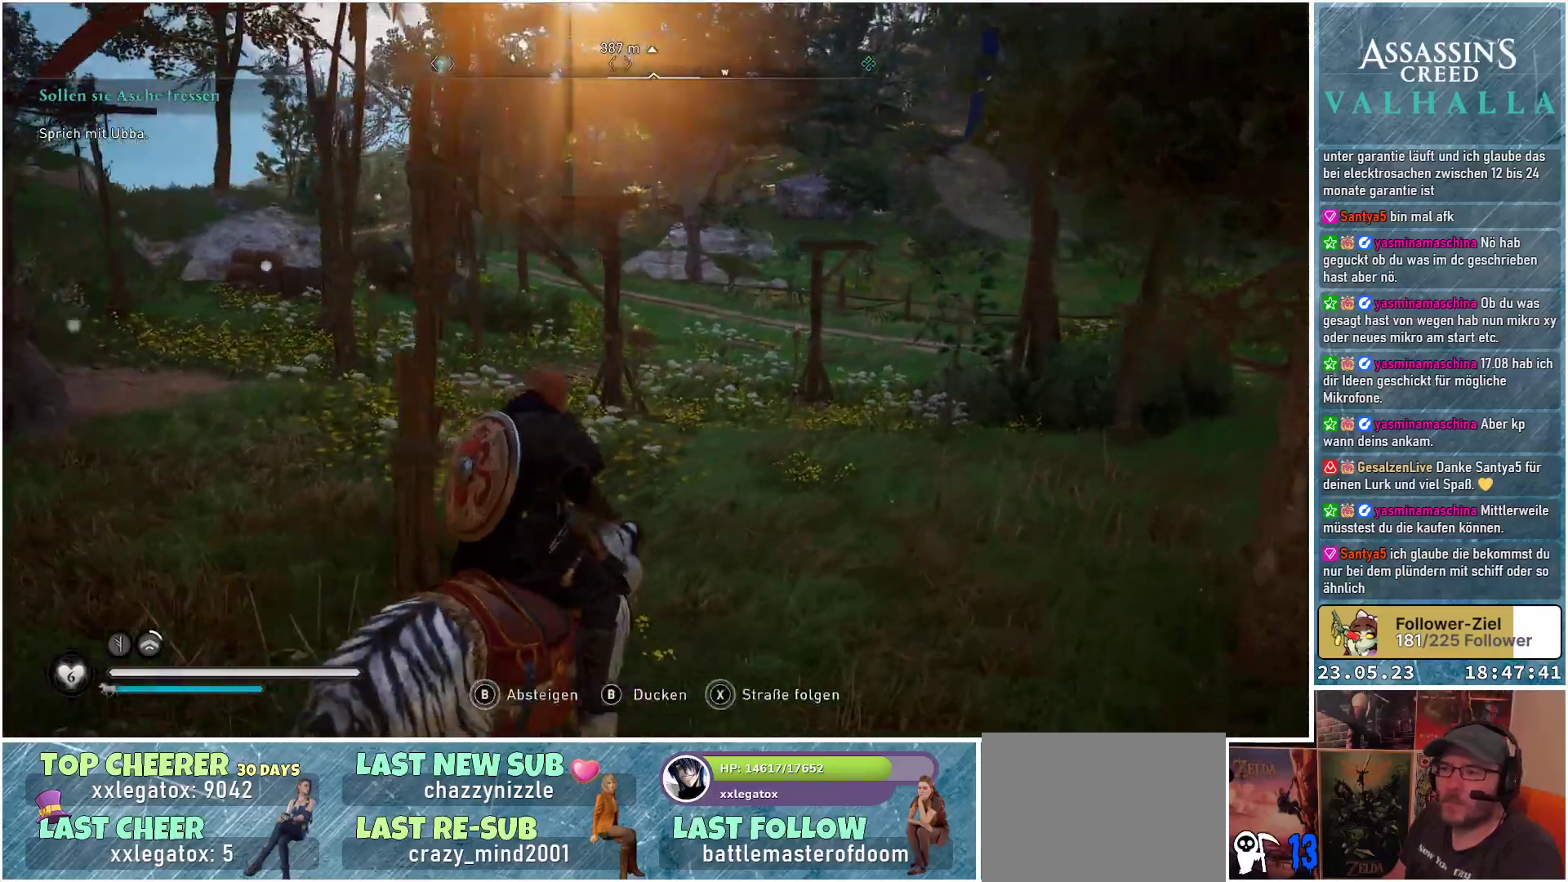
{"buttons": [], "left_stick": "up", "right_stick": "center", "events": [[117, "left_stick", "up"]]}
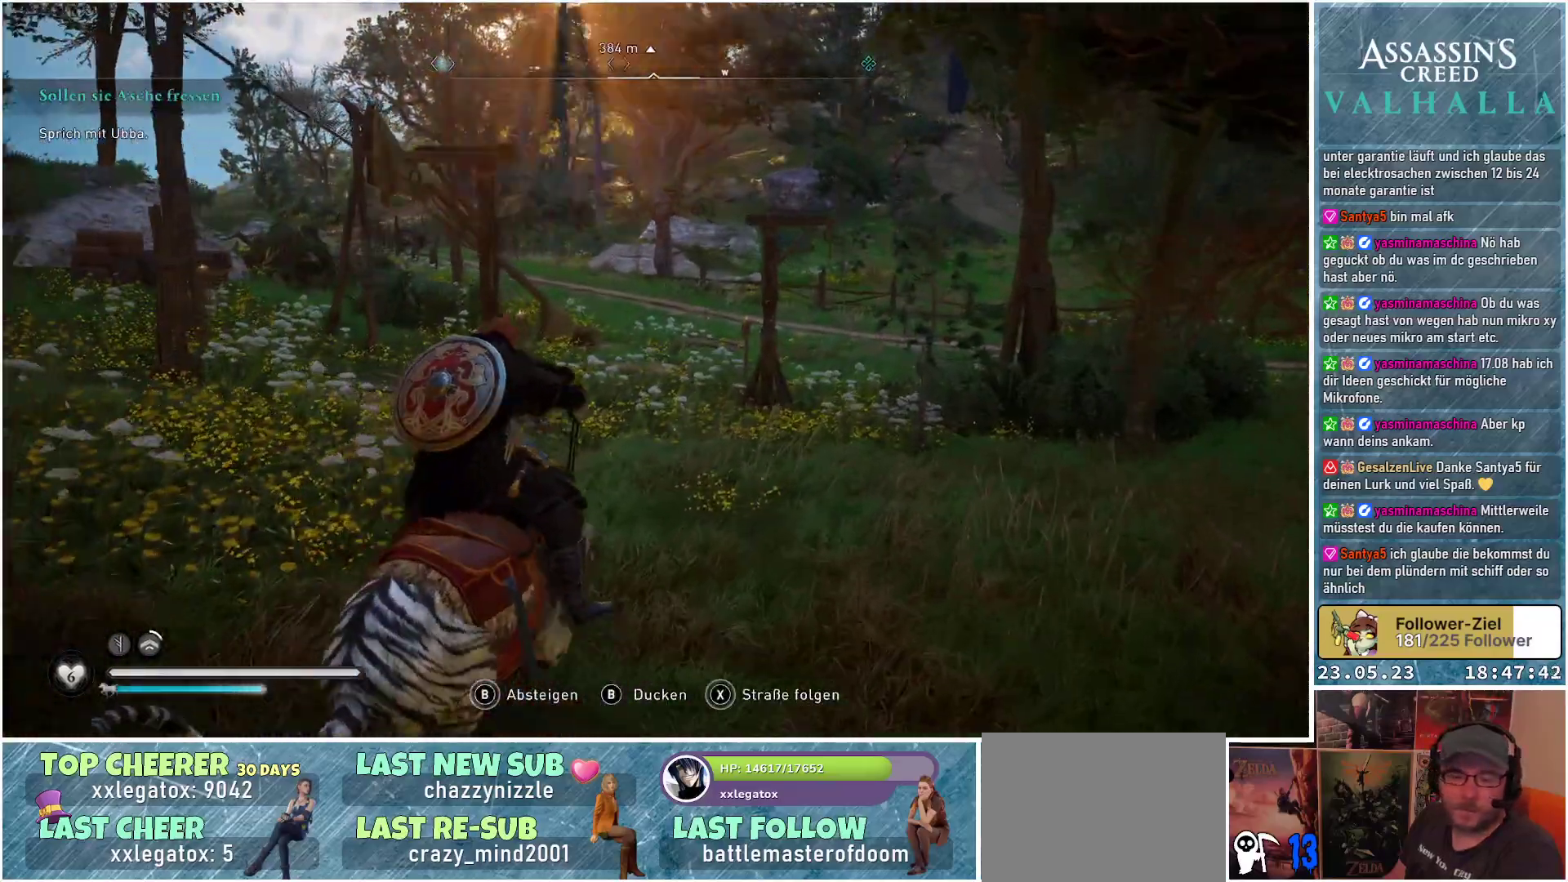
{"buttons": [], "left_stick": "up", "right_stick": "center", "events": []}
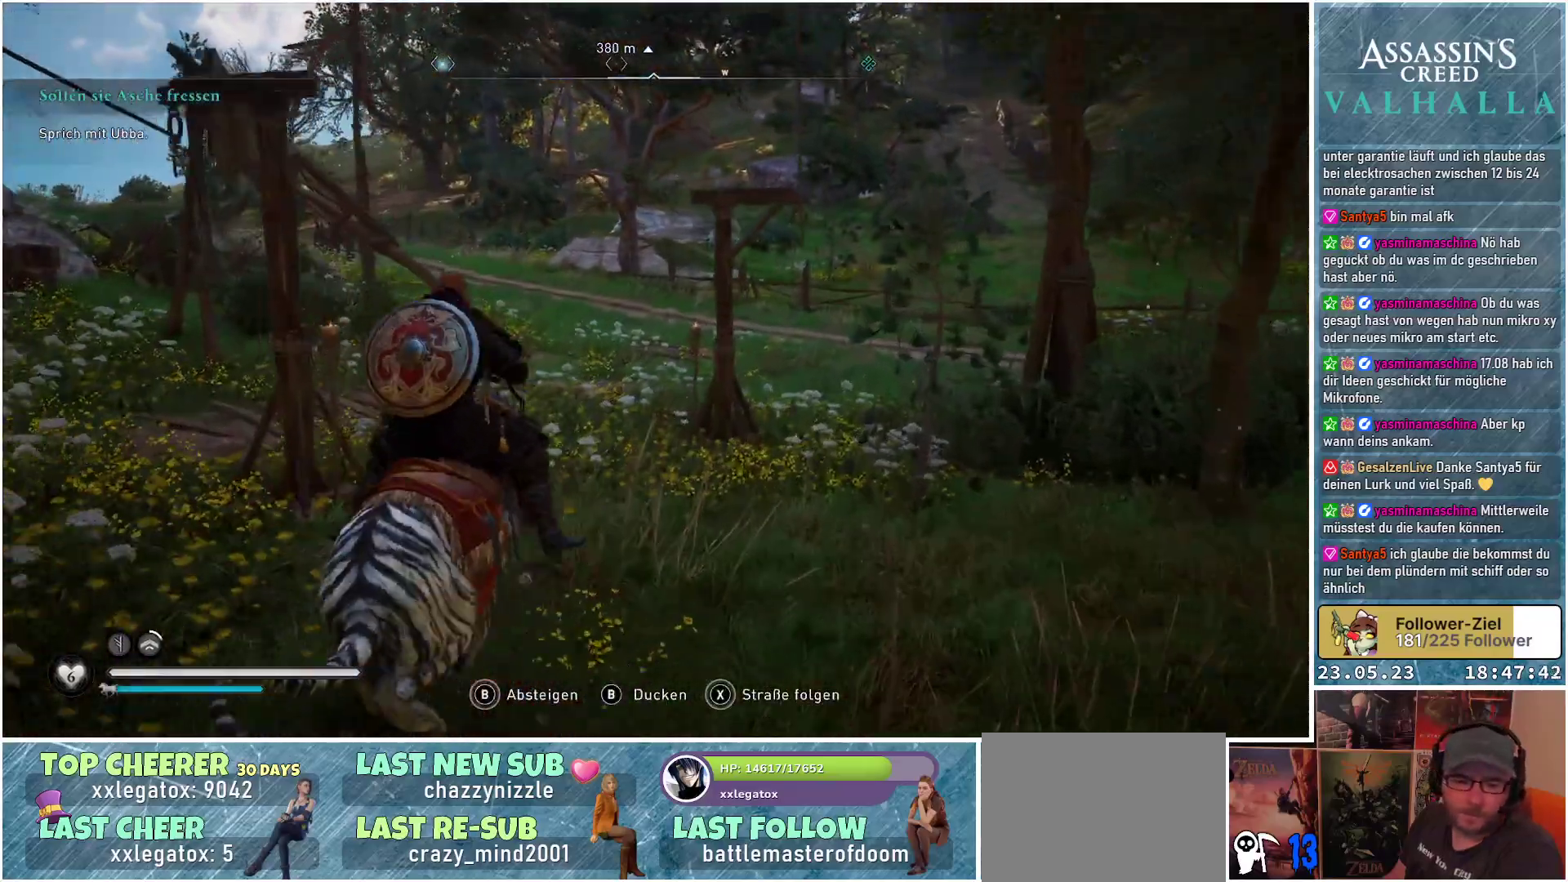
{"buttons": [], "left_stick": "up", "right_stick": "center", "events": []}
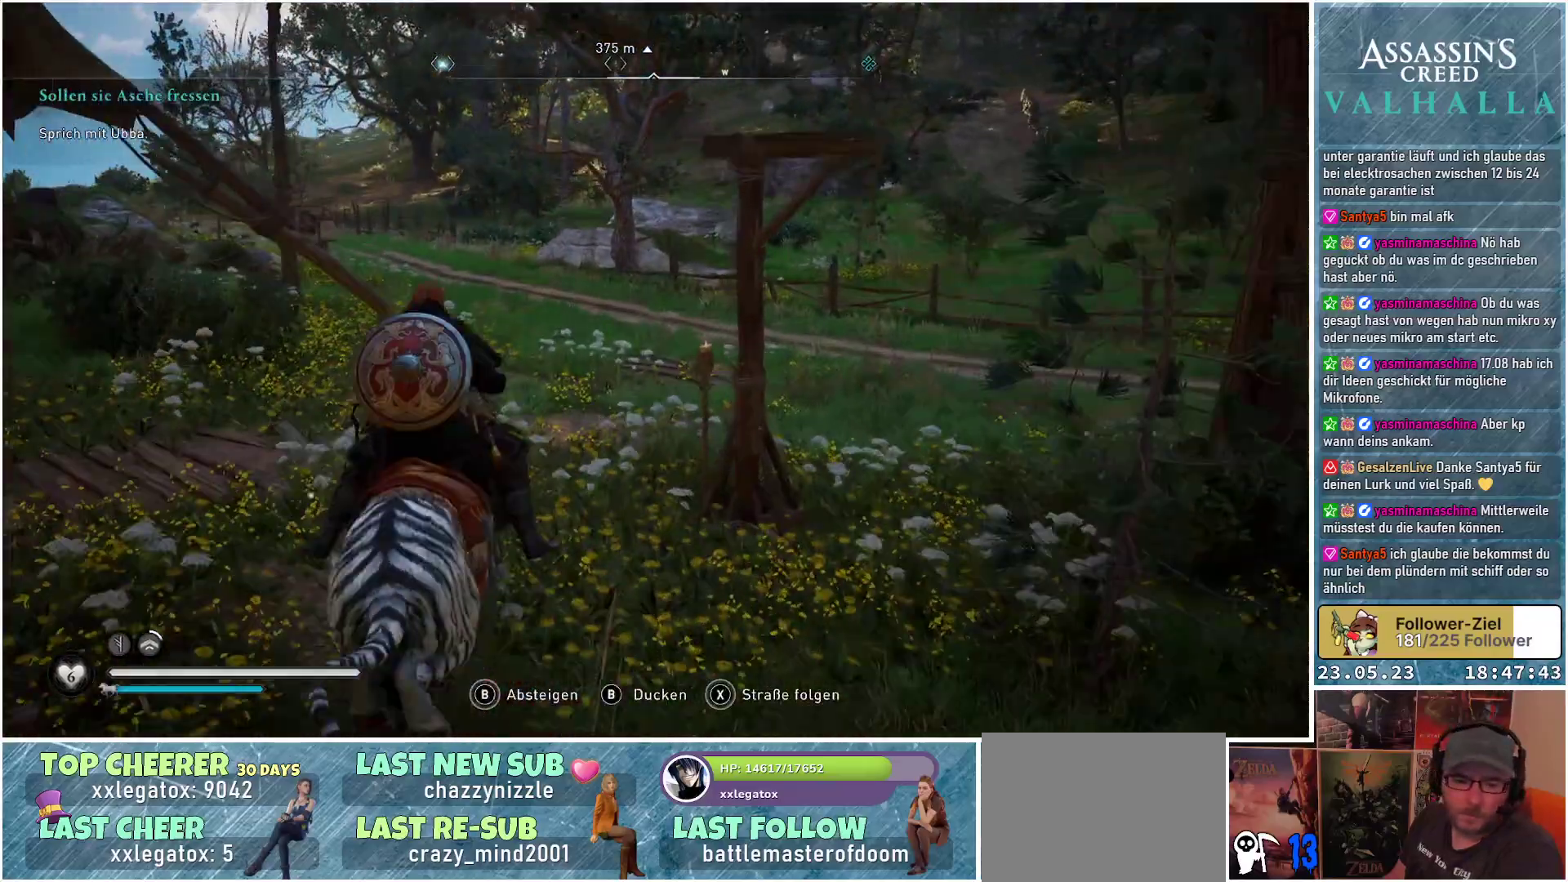
{"buttons": [], "left_stick": "up", "right_stick": "center", "events": []}